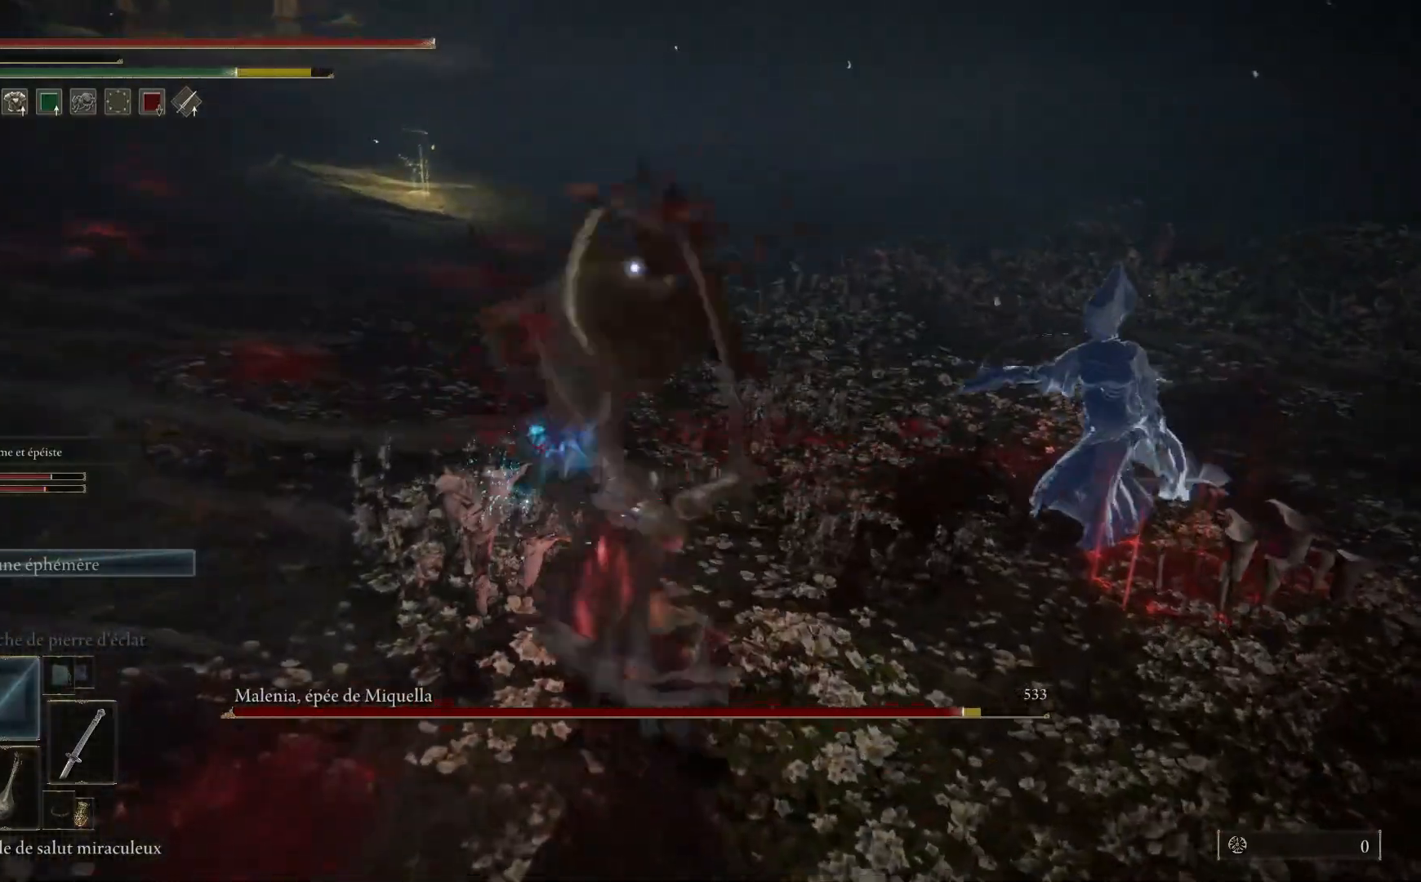
Gameplay with a controller (Xbox layout); each line is a JSON object with the inputs held at the frame after it. "events" lists button and stick changes between this image and that frame as [ms after this image, input, new state], when the widget could be followed in between.
{"buttons": [], "left_stick": "up", "right_stick": "center", "events": [[33, "L1", "up"], [133, "L1", "down"], [250, "L1", "up"], [350, "L1", "down"], [483, "L1", "up"]]}
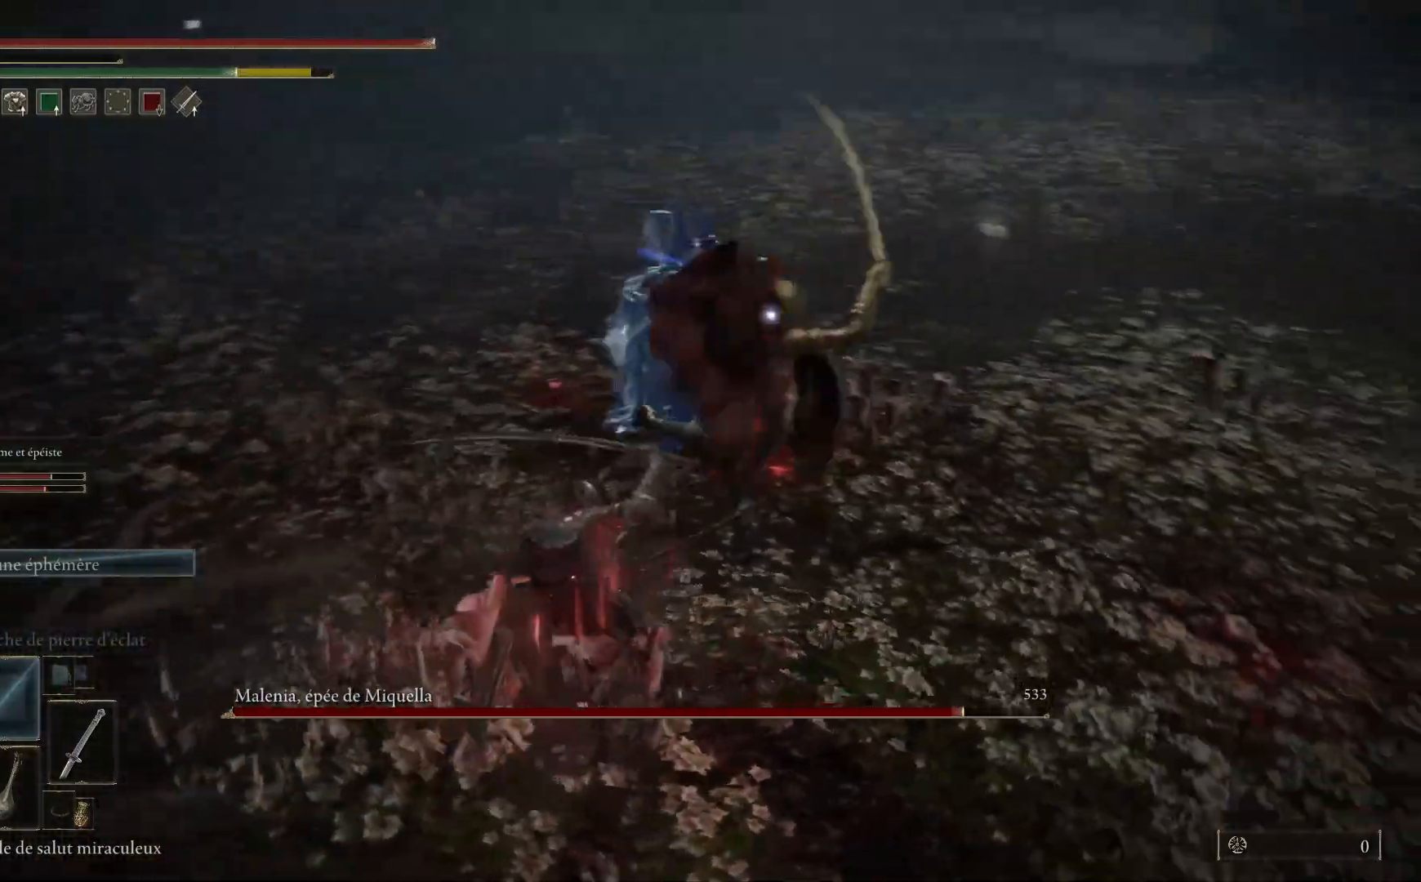
{"buttons": [], "left_stick": "up", "right_stick": "center", "events": [[167, "L1", "down"], [300, "L1", "up"], [367, "L1", "down"], [500, "L1", "up"]]}
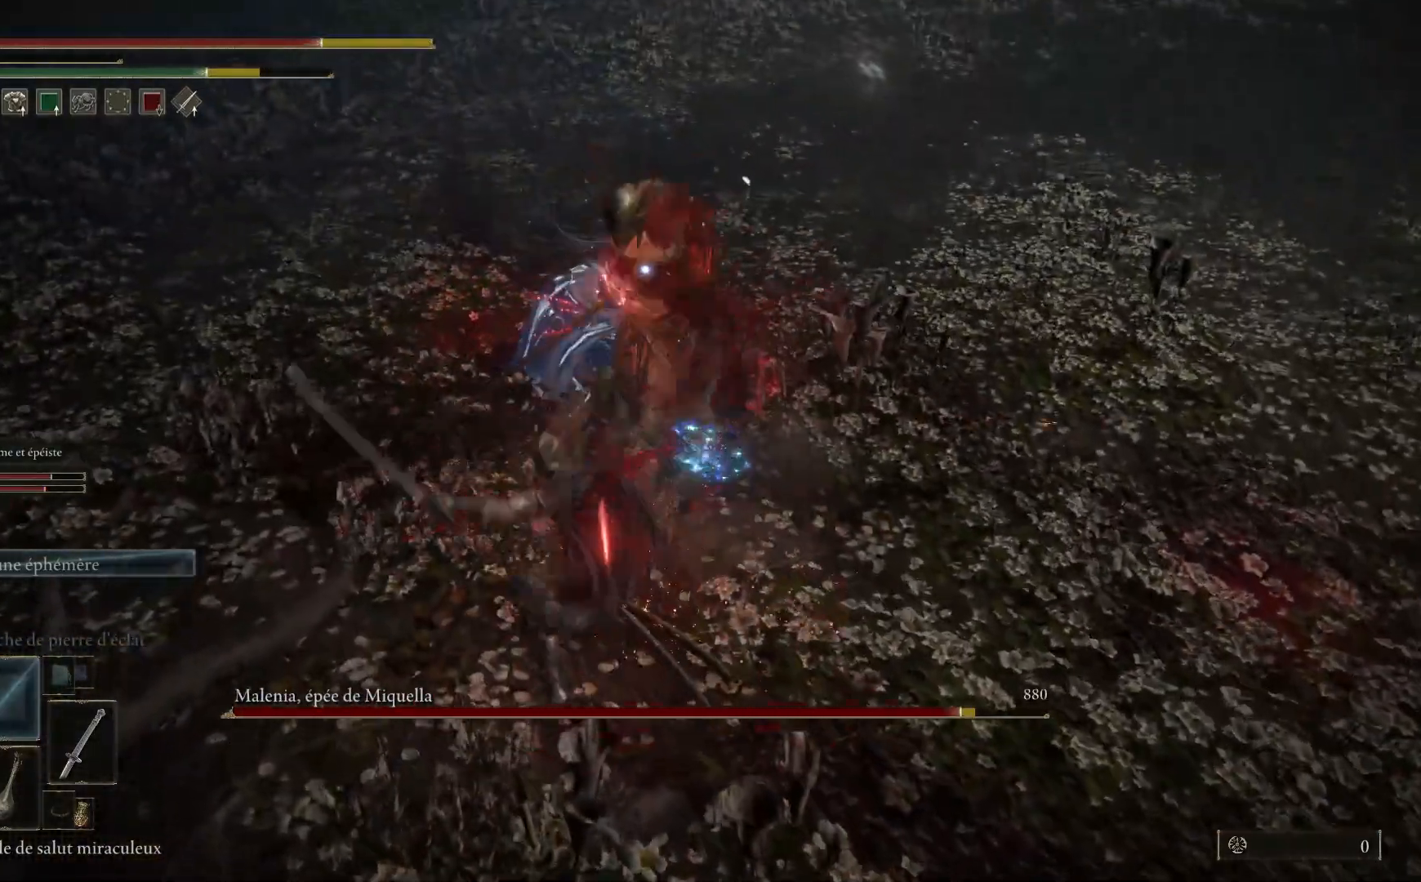
{"buttons": [], "left_stick": "right", "right_stick": "center", "events": [[17, "left_stick", "up-right"], [67, "L1", "down"], [183, "L1", "up"], [383, "left_stick", "right"]]}
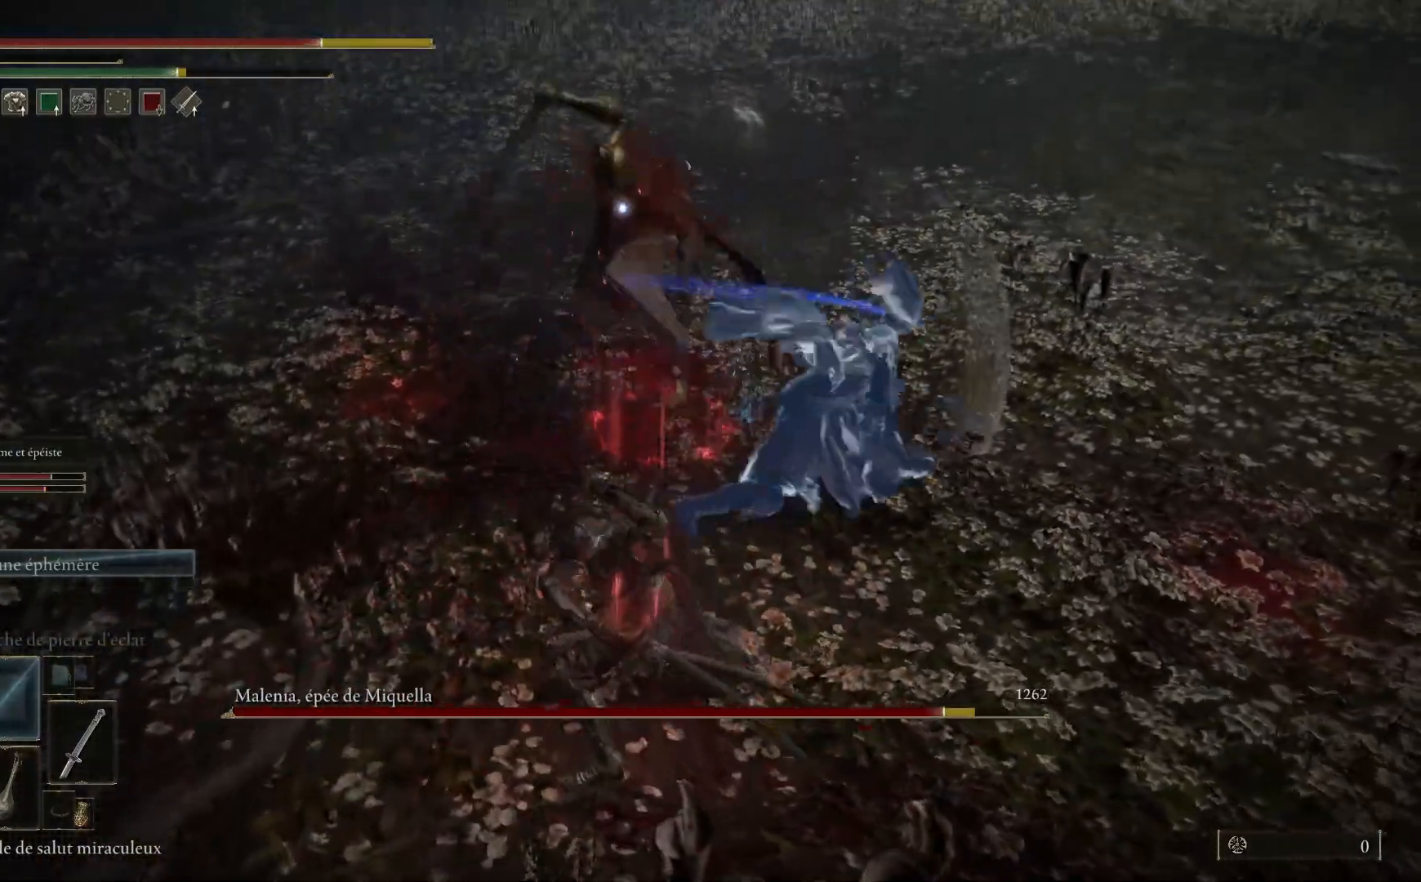
{"buttons": [], "left_stick": "down", "right_stick": "center", "events": [[267, "left_stick", "center"], [483, "left_stick", "down"]]}
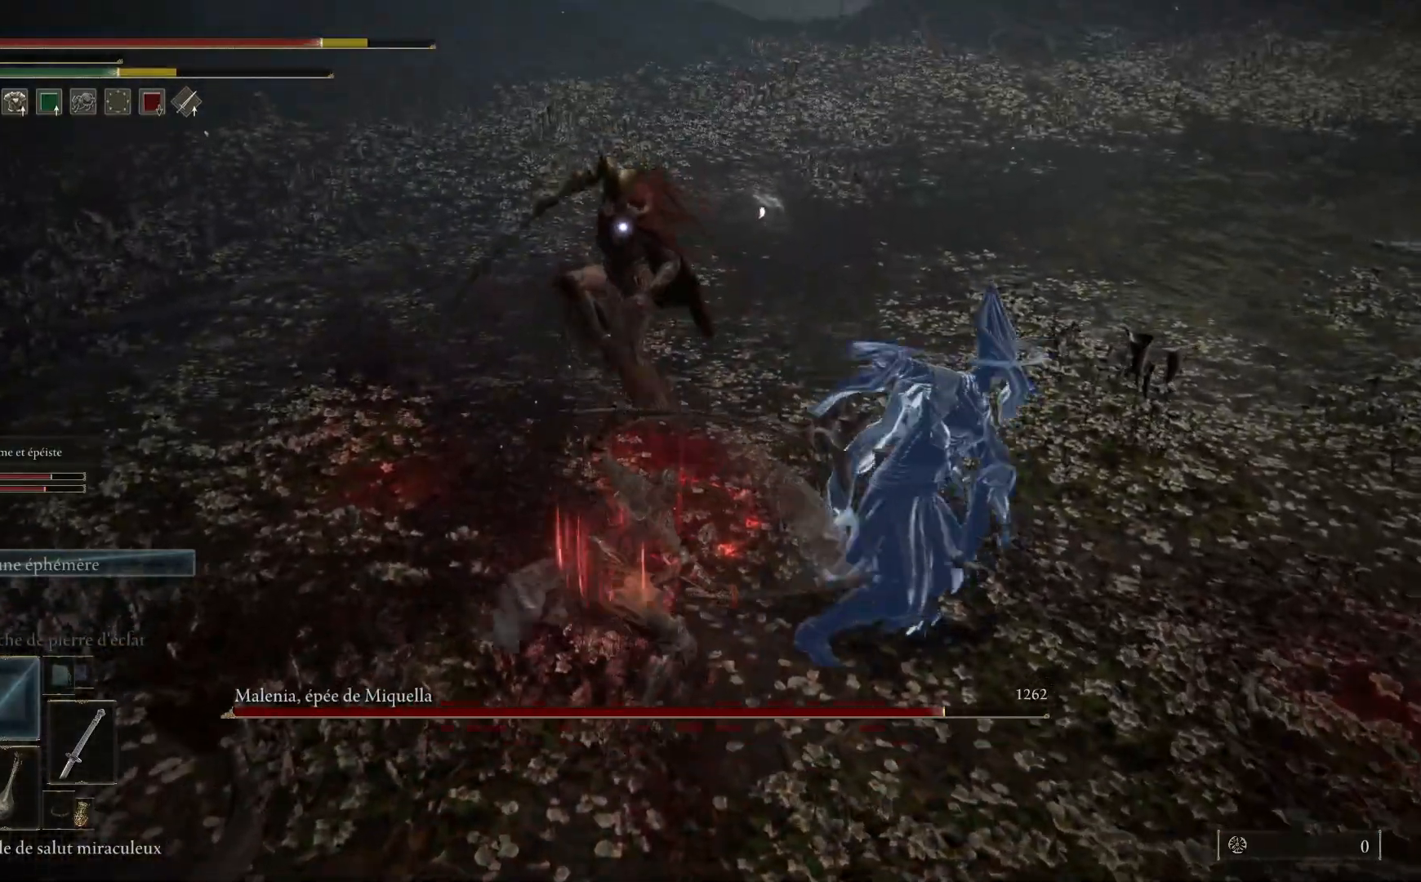
{"buttons": [], "left_stick": "down", "right_stick": "center", "events": [[33, "B", "down"], [217, "B", "up"]]}
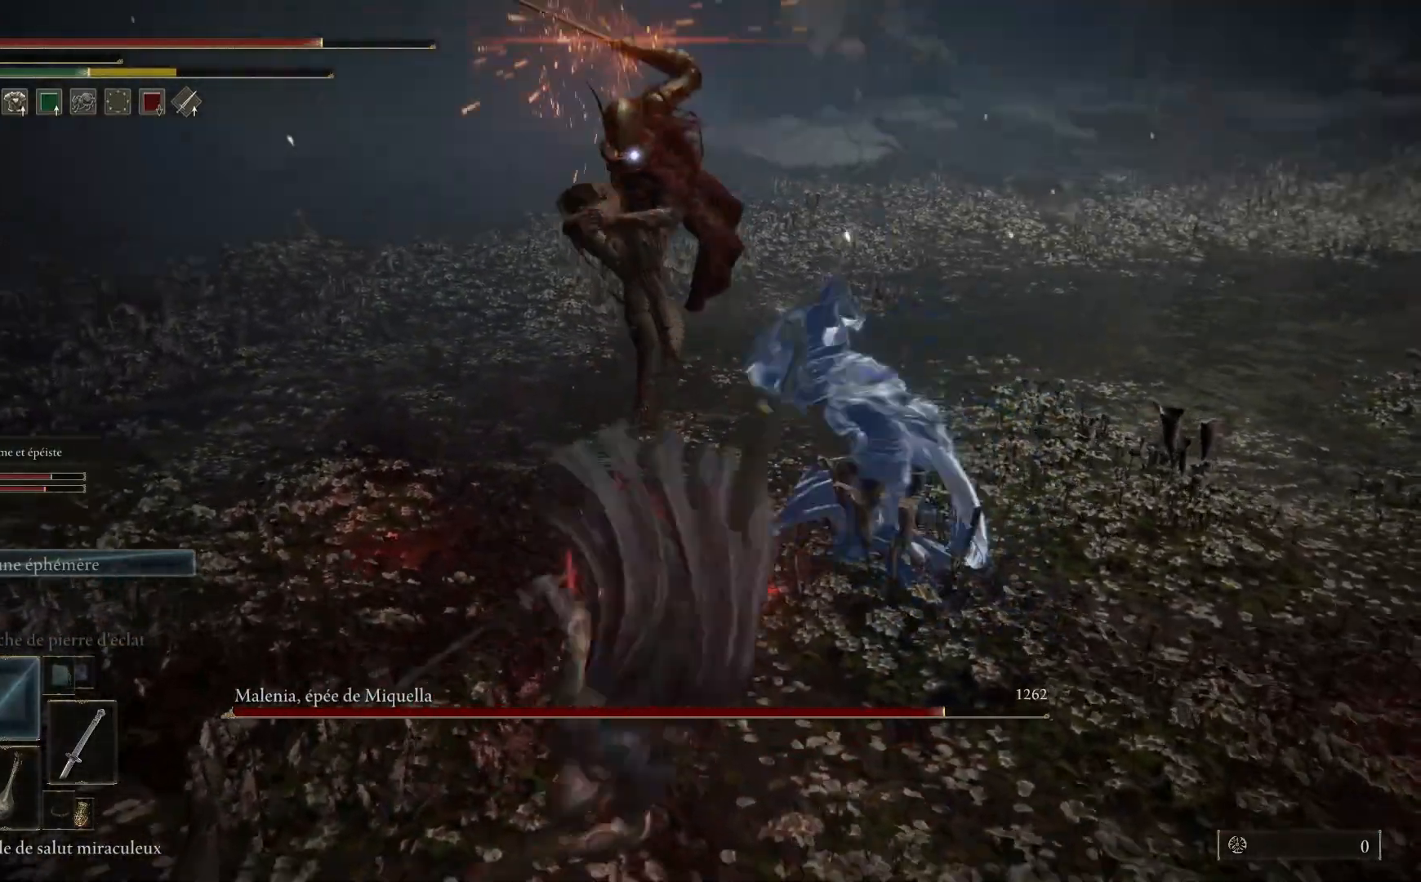
{"buttons": [], "left_stick": "down", "right_stick": "center", "events": [[317, "B", "down"], [483, "B", "up"]]}
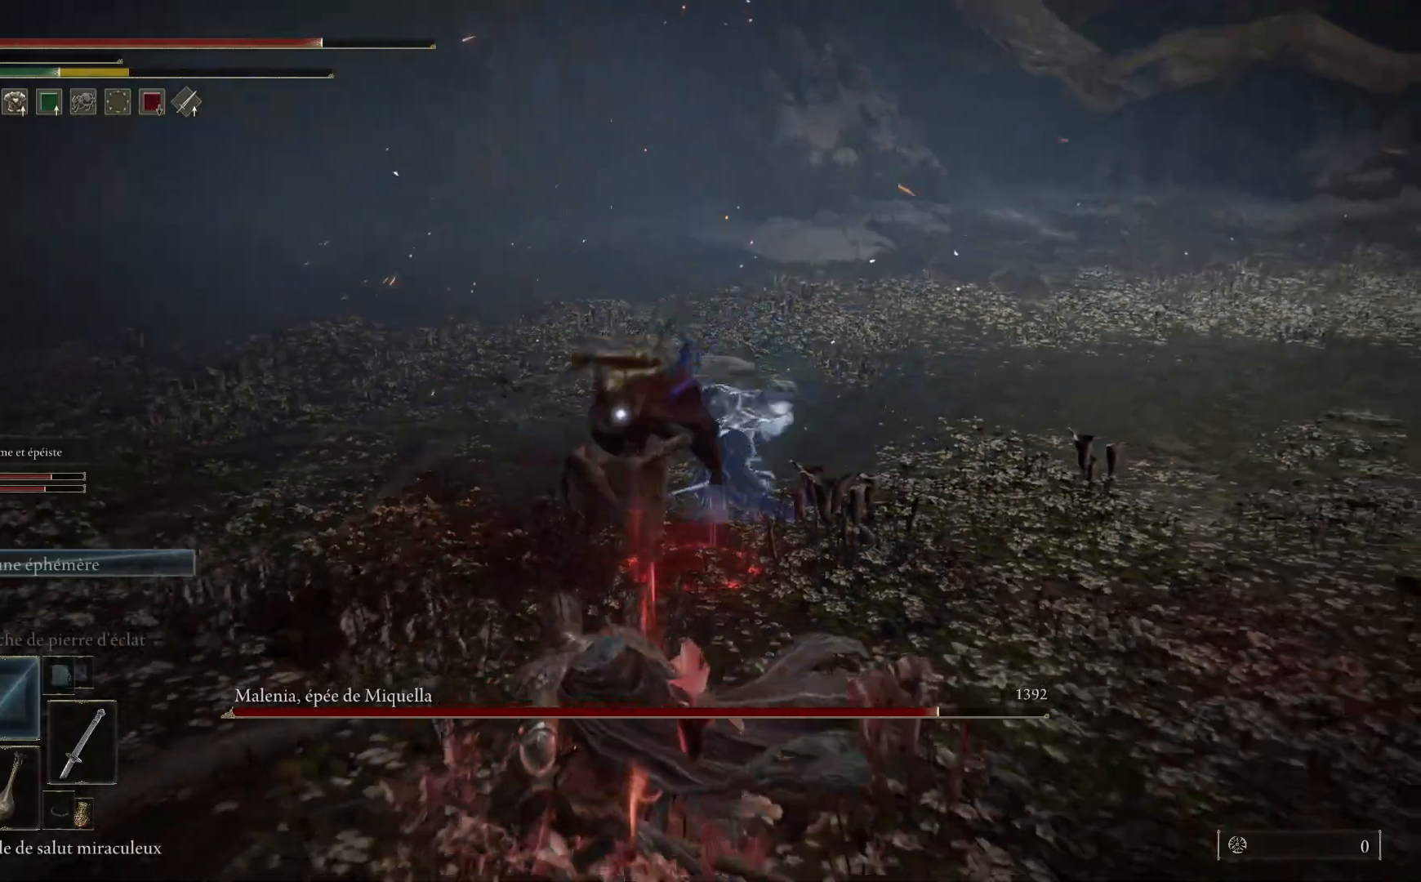
{"buttons": [], "left_stick": "down", "right_stick": "center", "events": []}
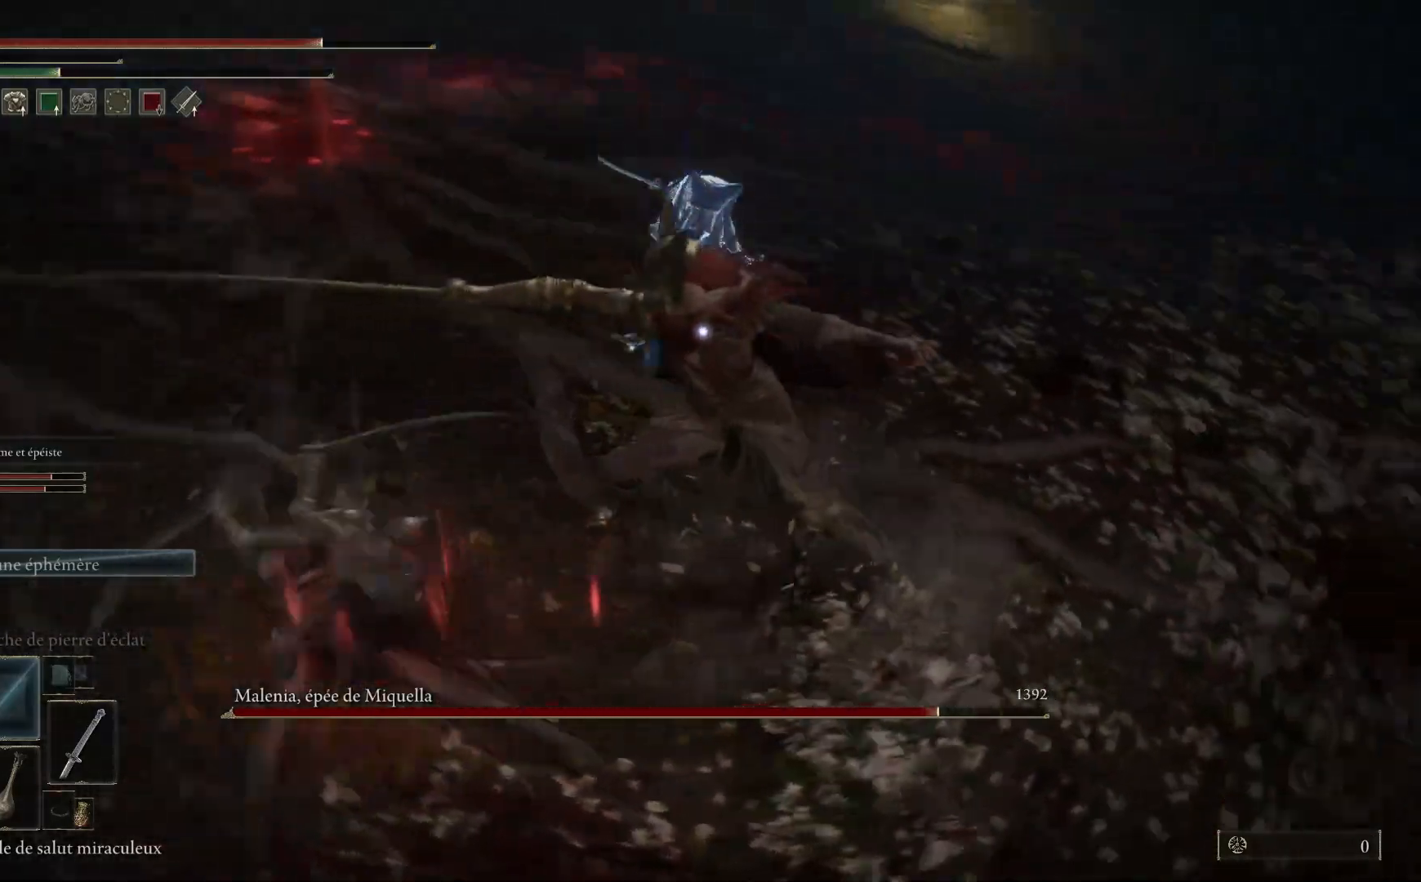
{"buttons": [], "left_stick": "right", "right_stick": "center", "events": [[483, "left_stick", "right"]]}
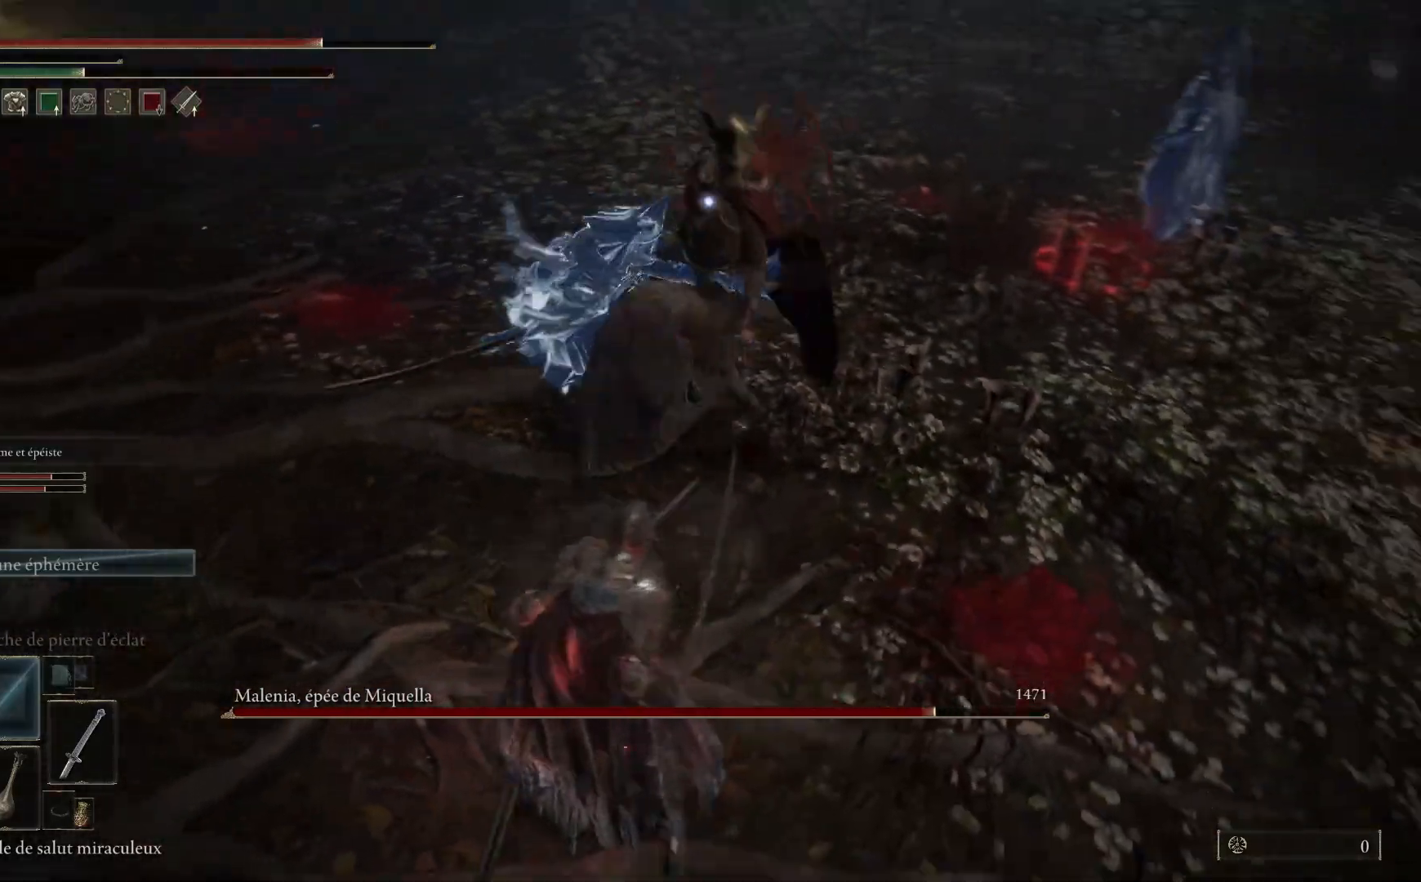
{"buttons": [], "left_stick": "up-right", "right_stick": "center", "events": [[83, "left_stick", "up-right"], [200, "L1", "down"], [333, "L1", "up"]]}
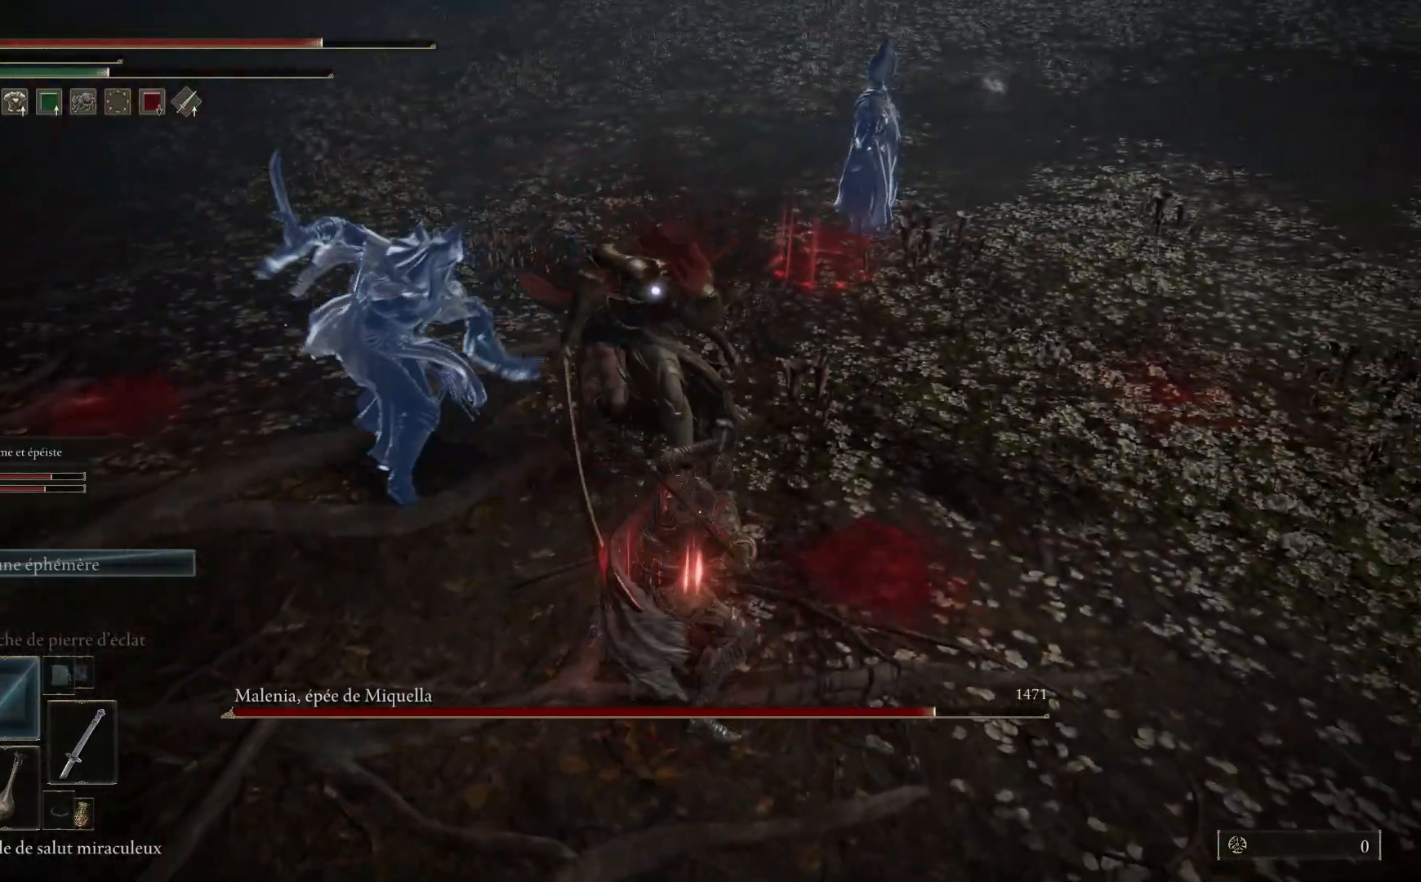
{"buttons": [], "left_stick": "down", "right_stick": "center", "events": [[217, "left_stick", "center"], [450, "left_stick", "down"]]}
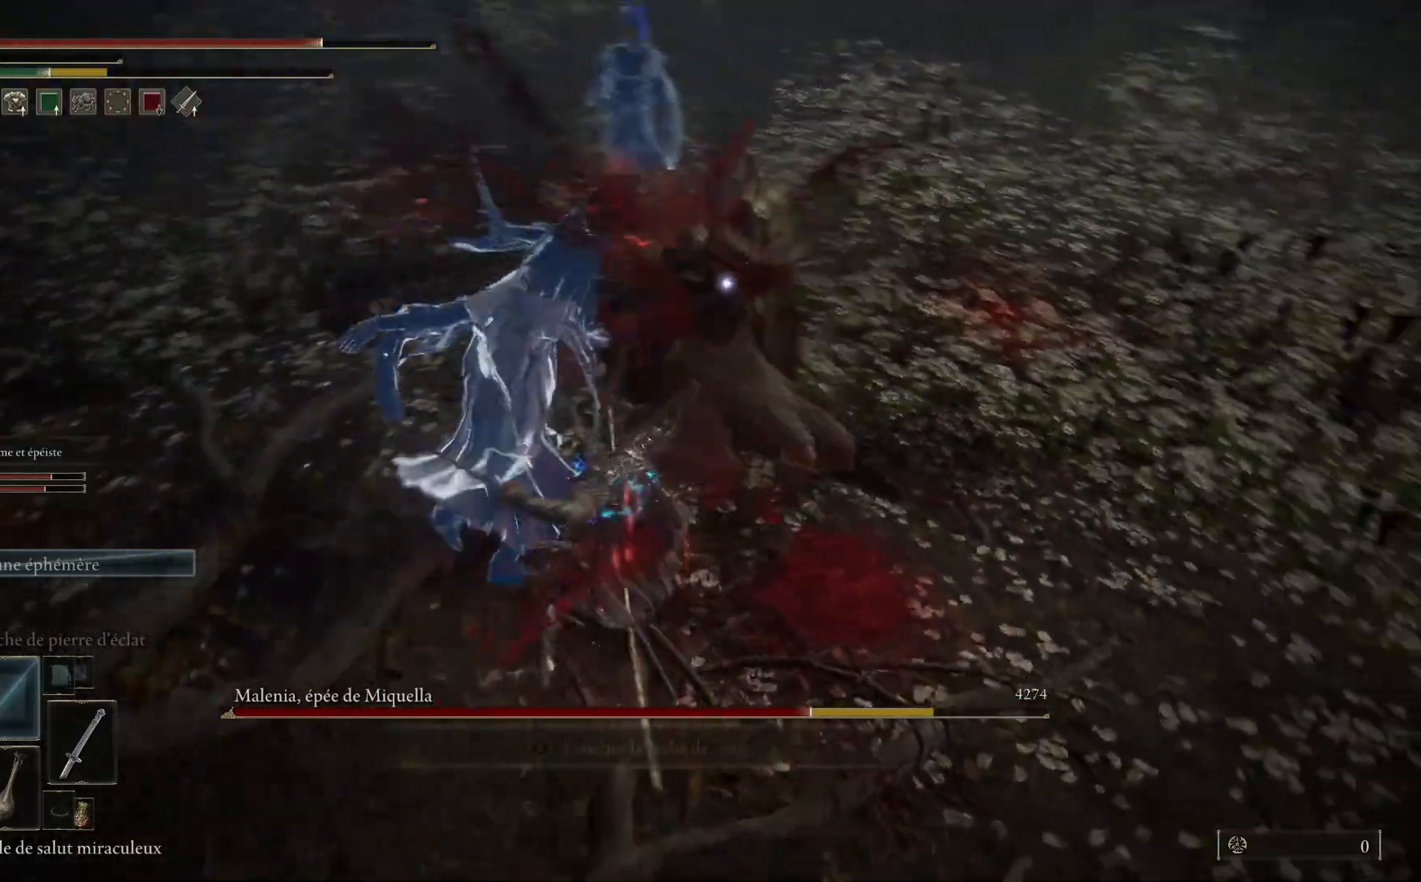
{"buttons": [], "left_stick": "down", "right_stick": "center", "events": [[133, "B", "down"], [283, "B", "up"]]}
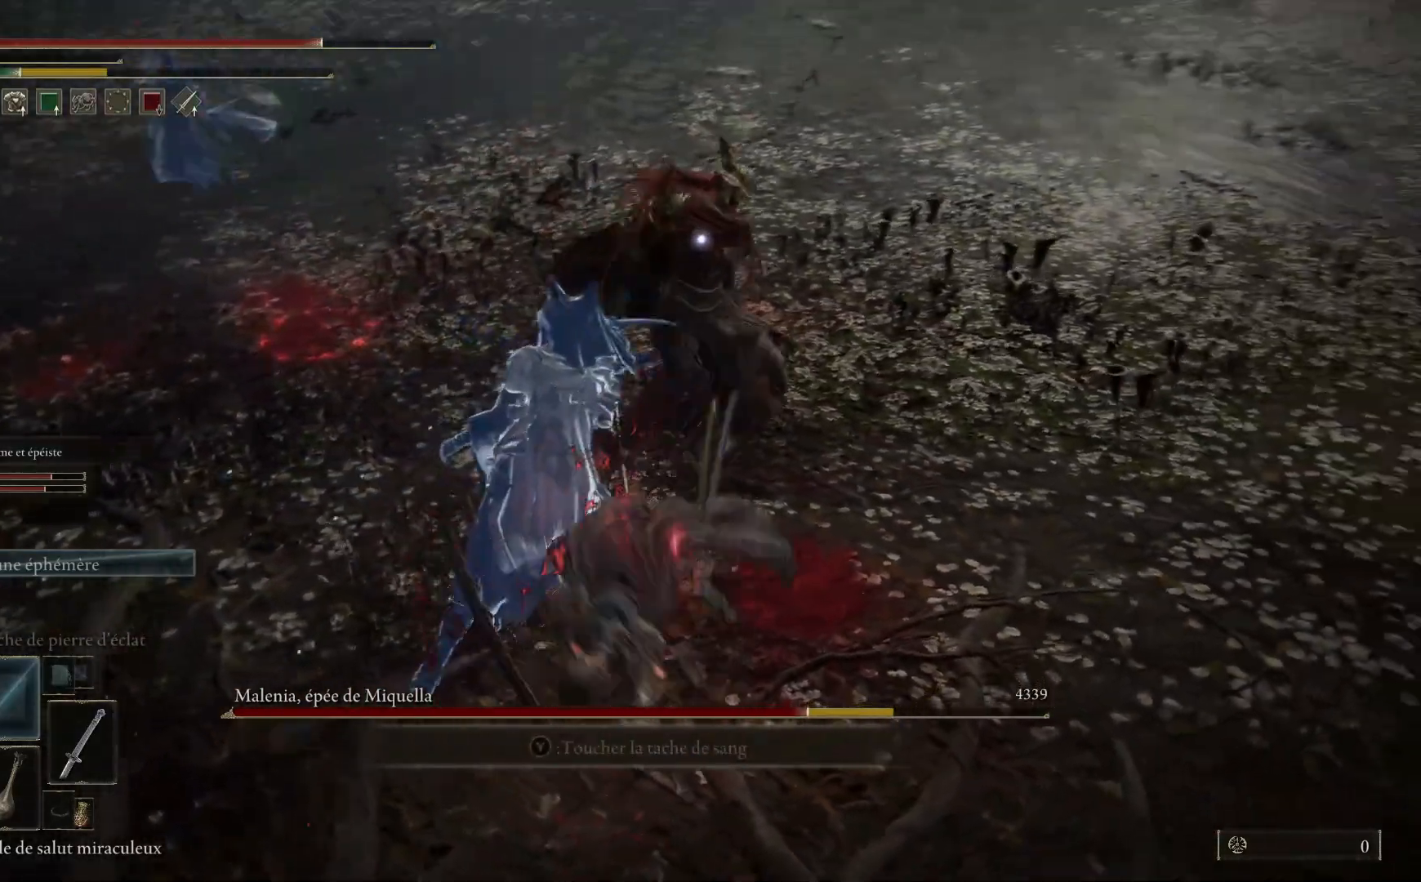
{"buttons": [], "left_stick": "down", "right_stick": "center", "events": []}
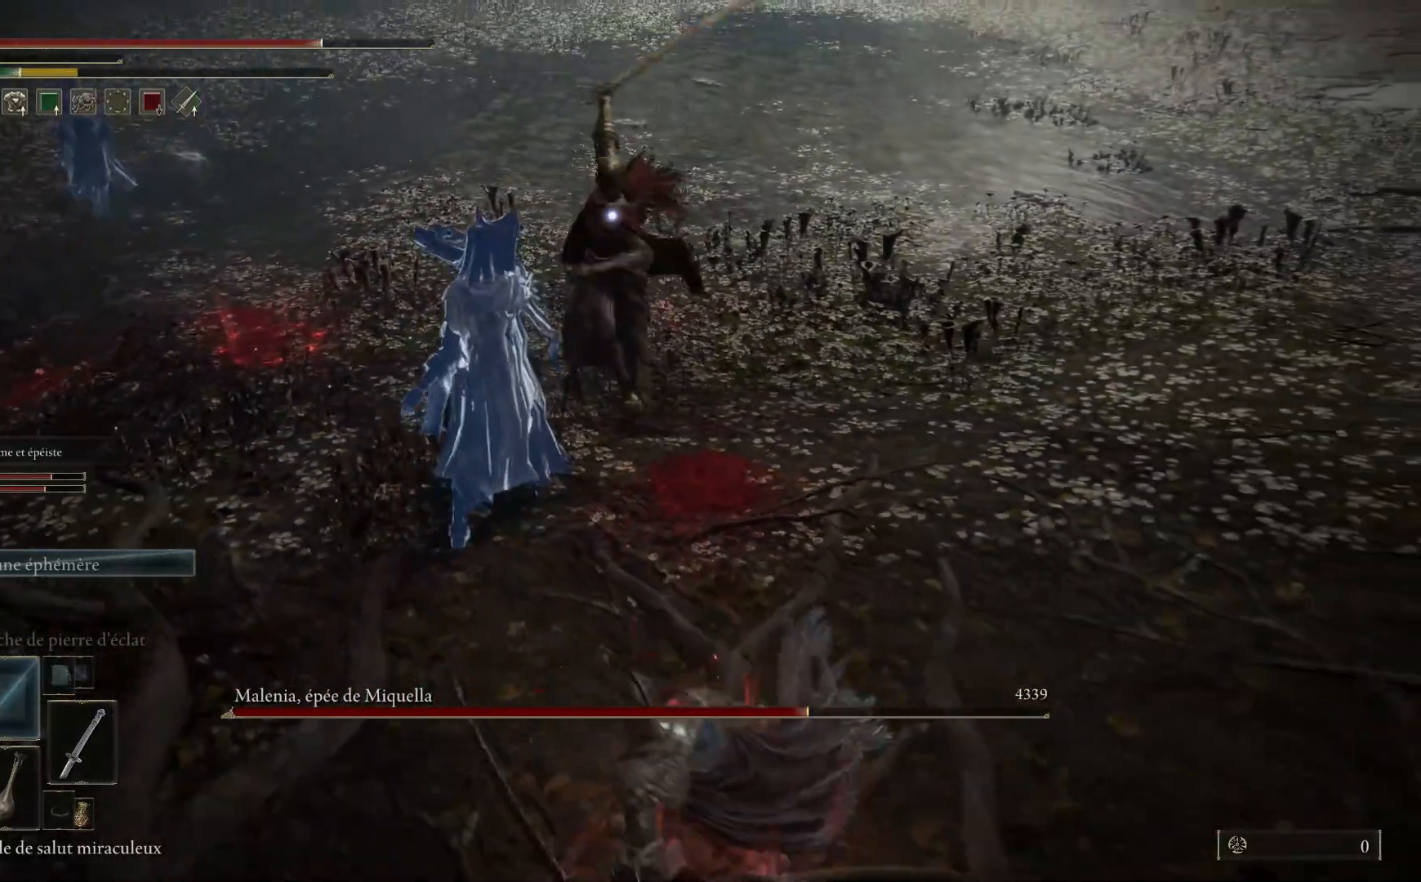
{"buttons": ["B"], "left_stick": "down-right", "right_stick": "center", "events": [[17, "left_stick", "down-right"], [467, "B", "down"]]}
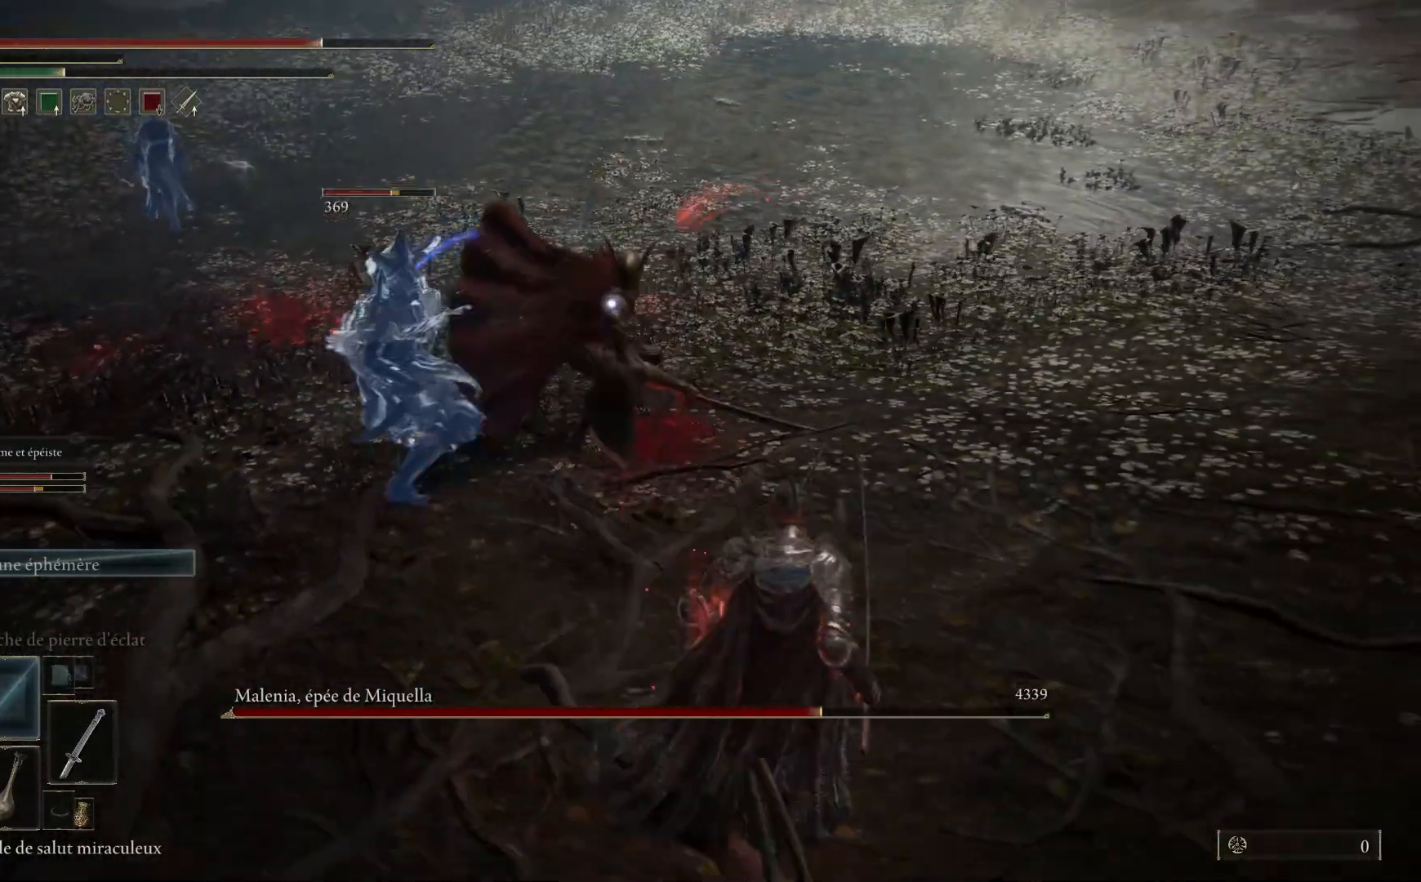
{"buttons": [], "left_stick": "down-right", "right_stick": "center", "events": [[133, "B", "up"]]}
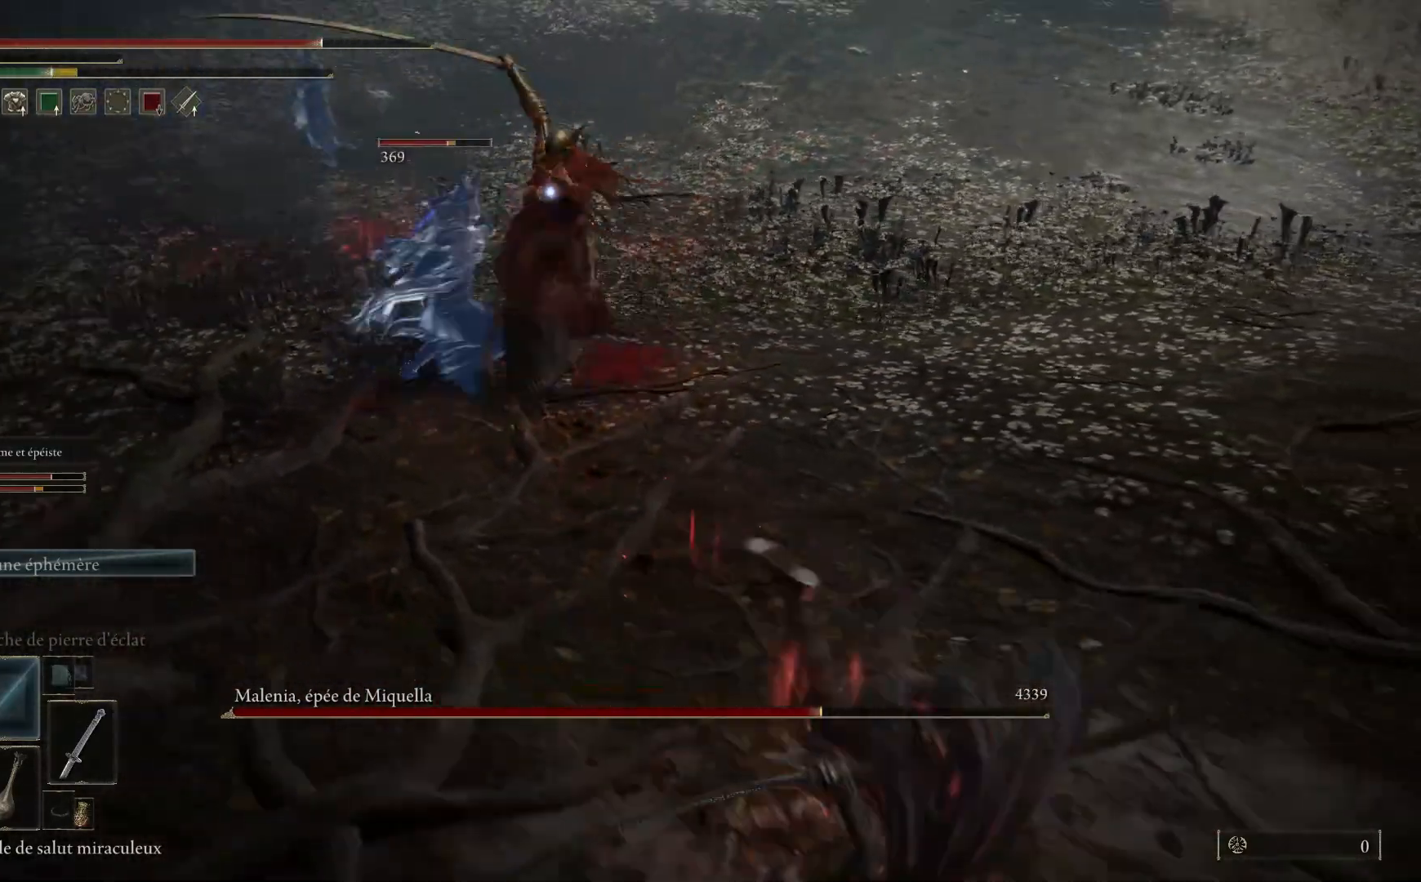
{"buttons": [], "left_stick": "down-right", "right_stick": "center", "events": []}
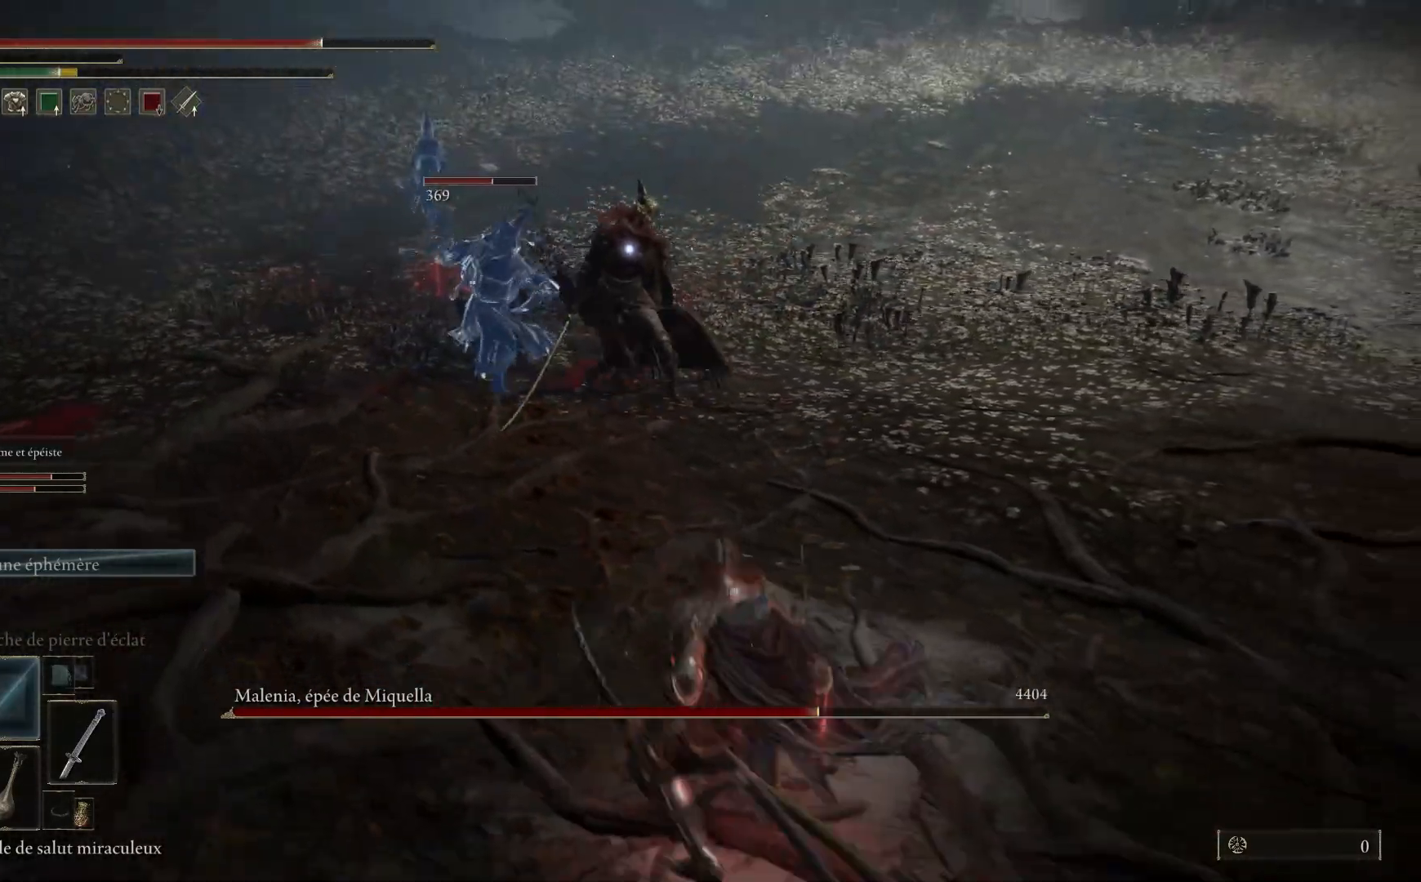
{"buttons": [], "left_stick": "down-right", "right_stick": "center", "events": []}
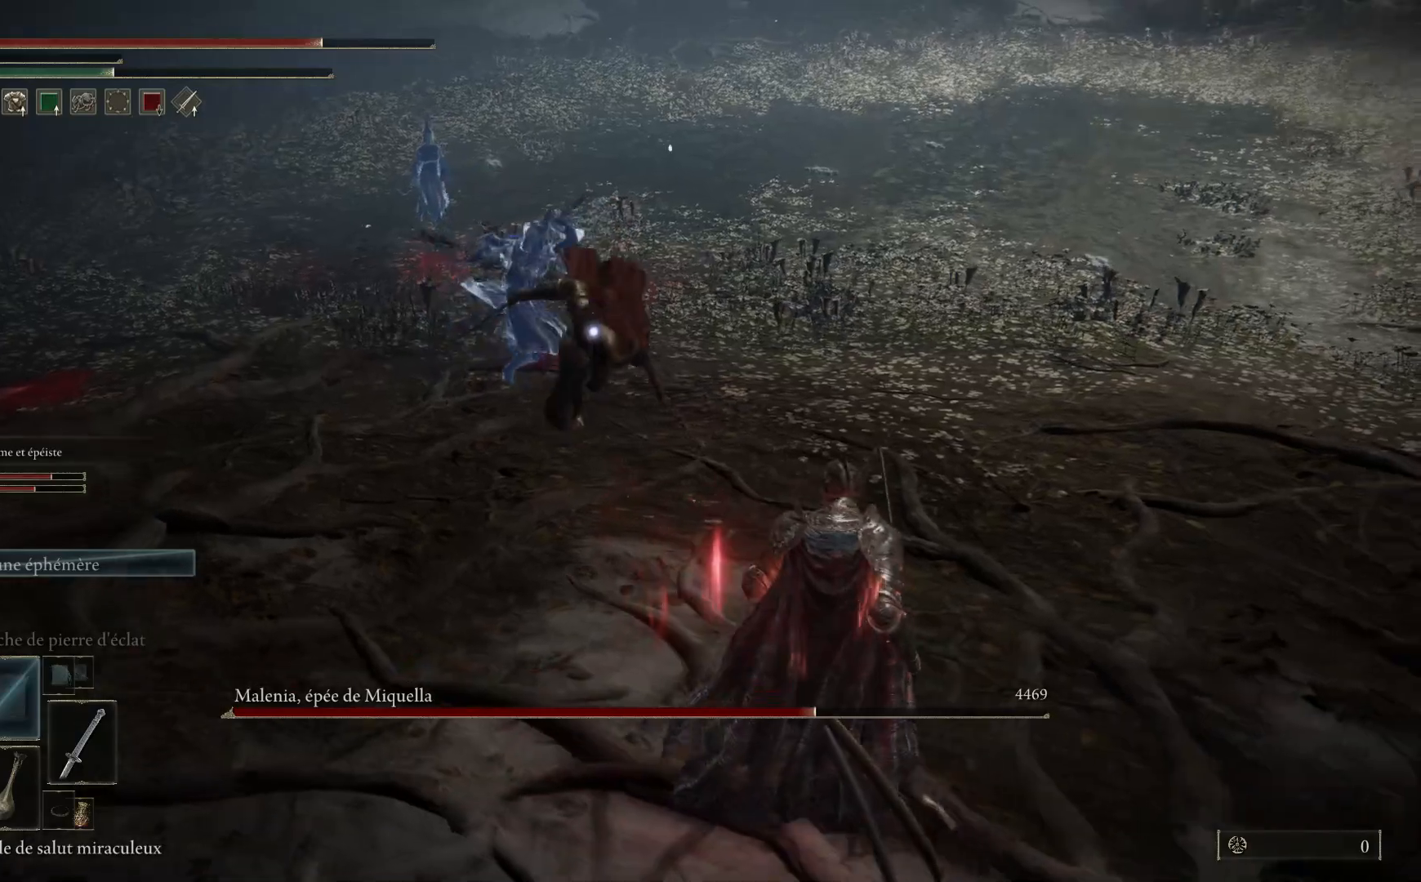
{"buttons": [], "left_stick": "down-right", "right_stick": "center", "events": [[17, "B", "down"], [183, "B", "up"]]}
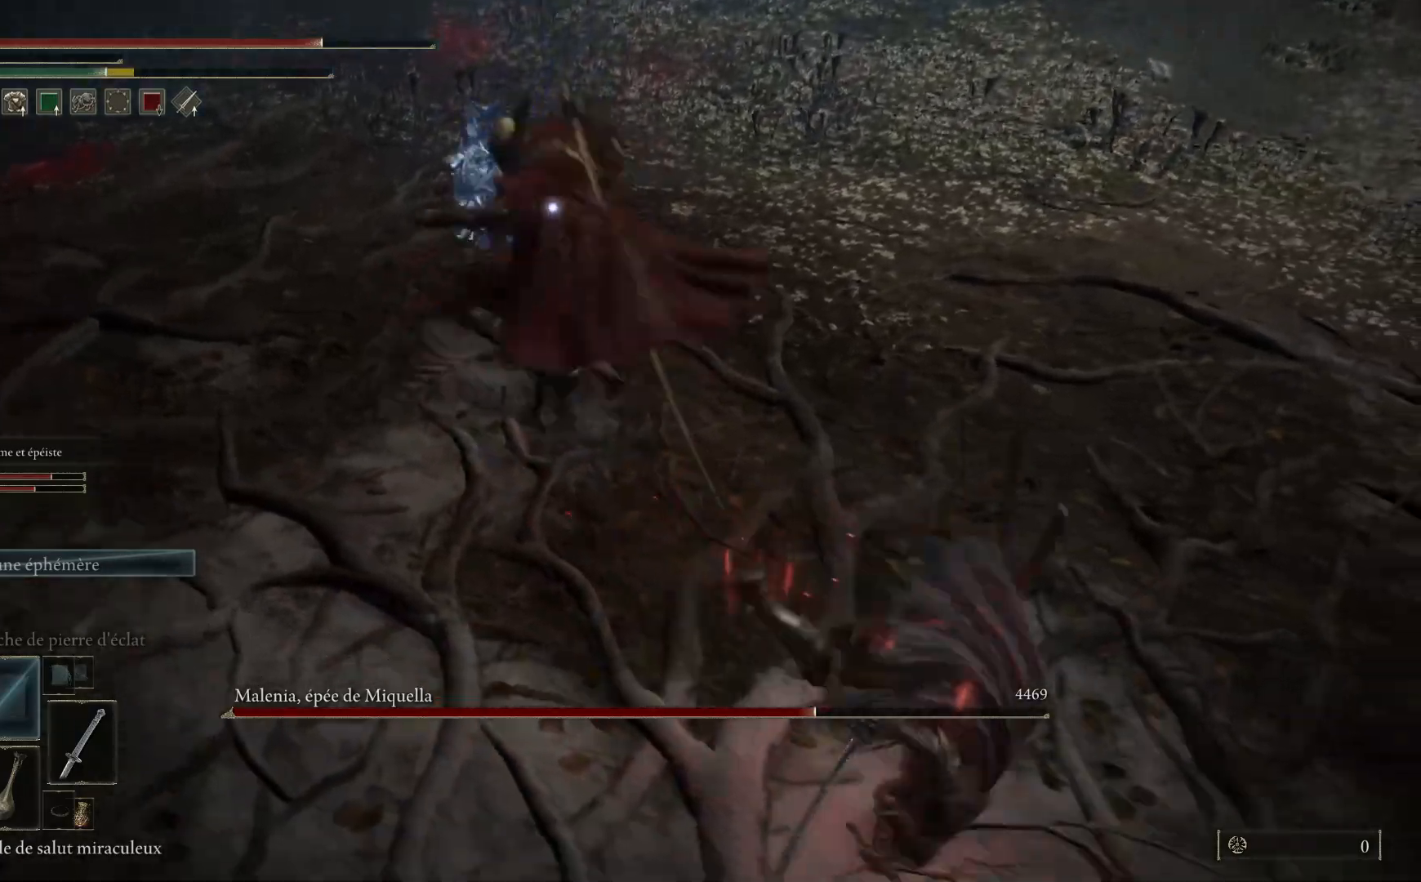
{"buttons": [], "left_stick": "down-right", "right_stick": "center", "events": [[183, "B", "down"], [367, "B", "up"]]}
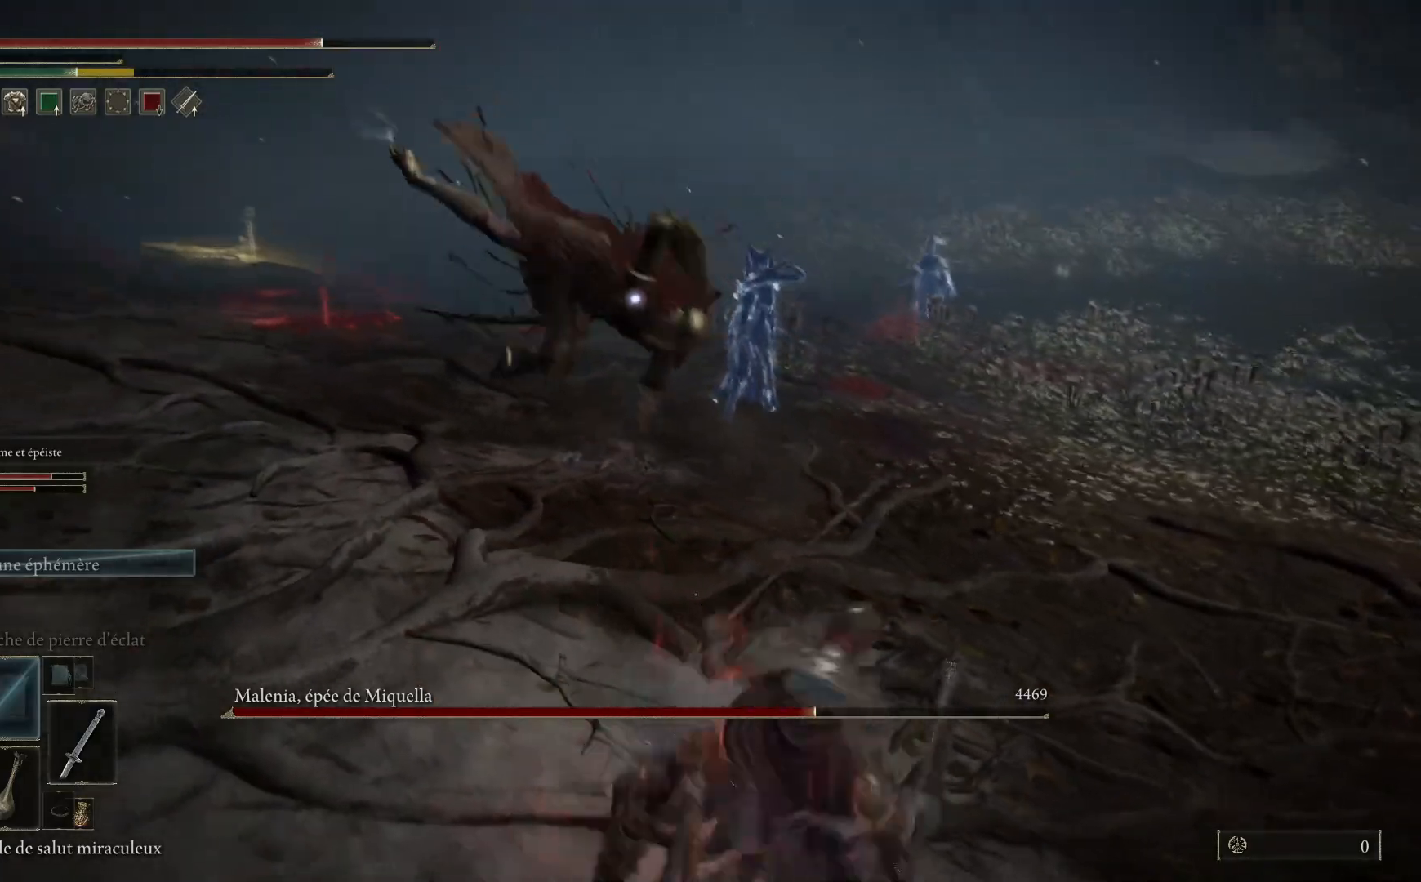
{"buttons": [], "left_stick": "down-right", "right_stick": "center", "events": []}
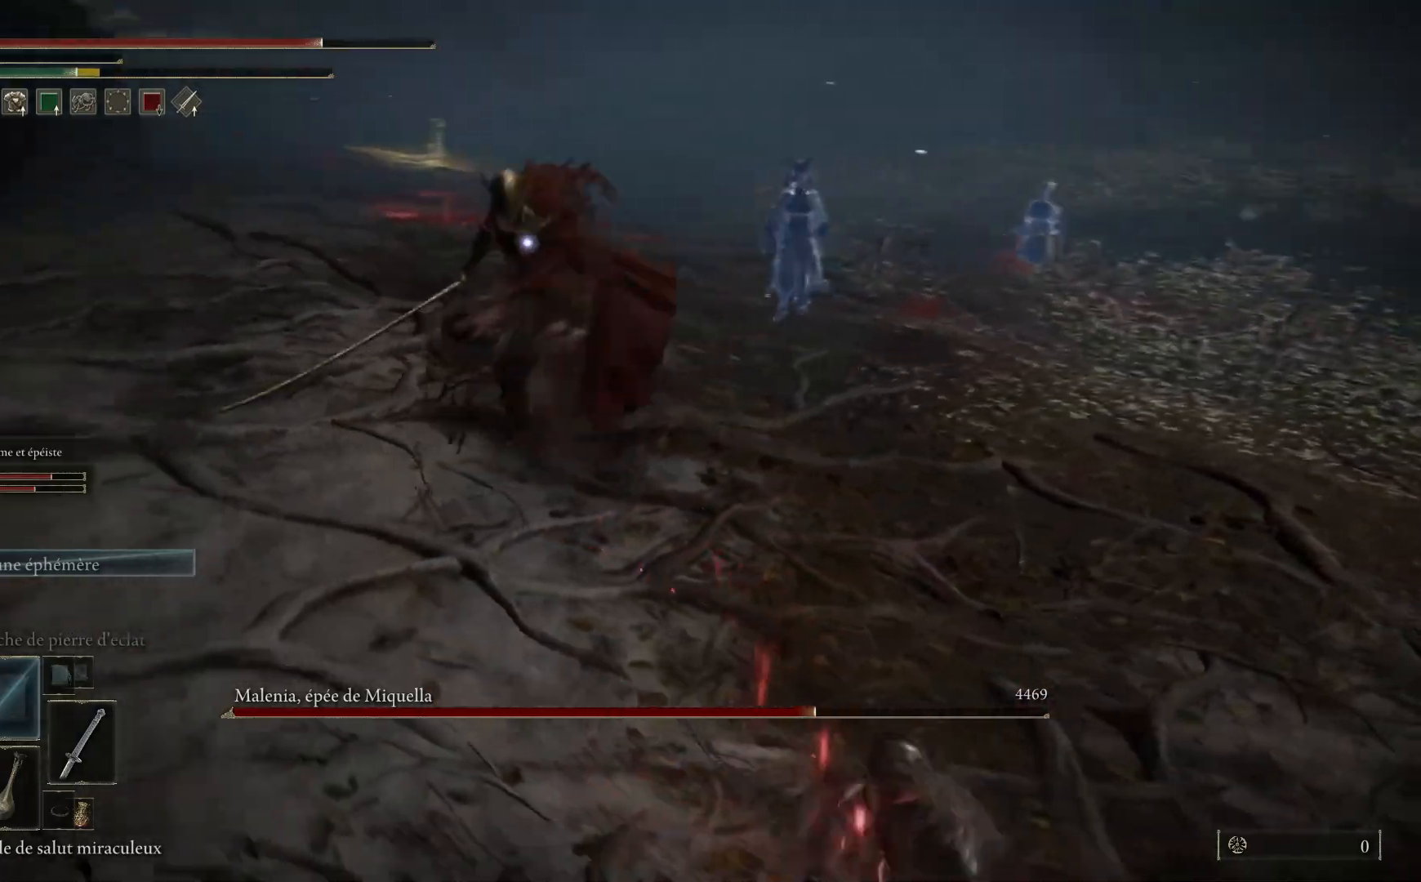
{"buttons": [], "left_stick": "down-right", "right_stick": "center", "events": [[183, "B", "down"], [350, "B", "up"]]}
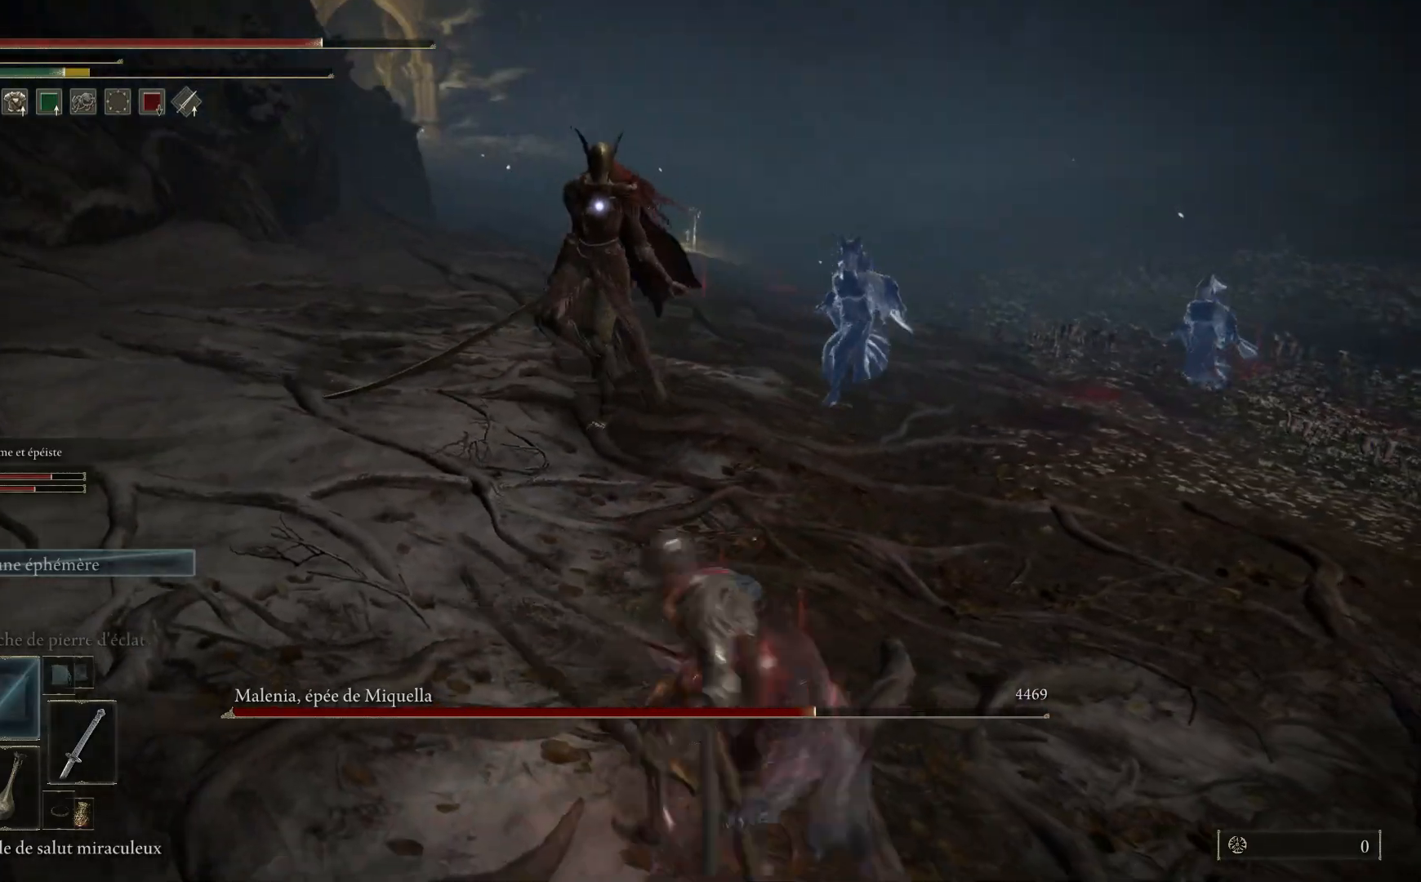
{"buttons": [], "left_stick": "down-right", "right_stick": "center", "events": []}
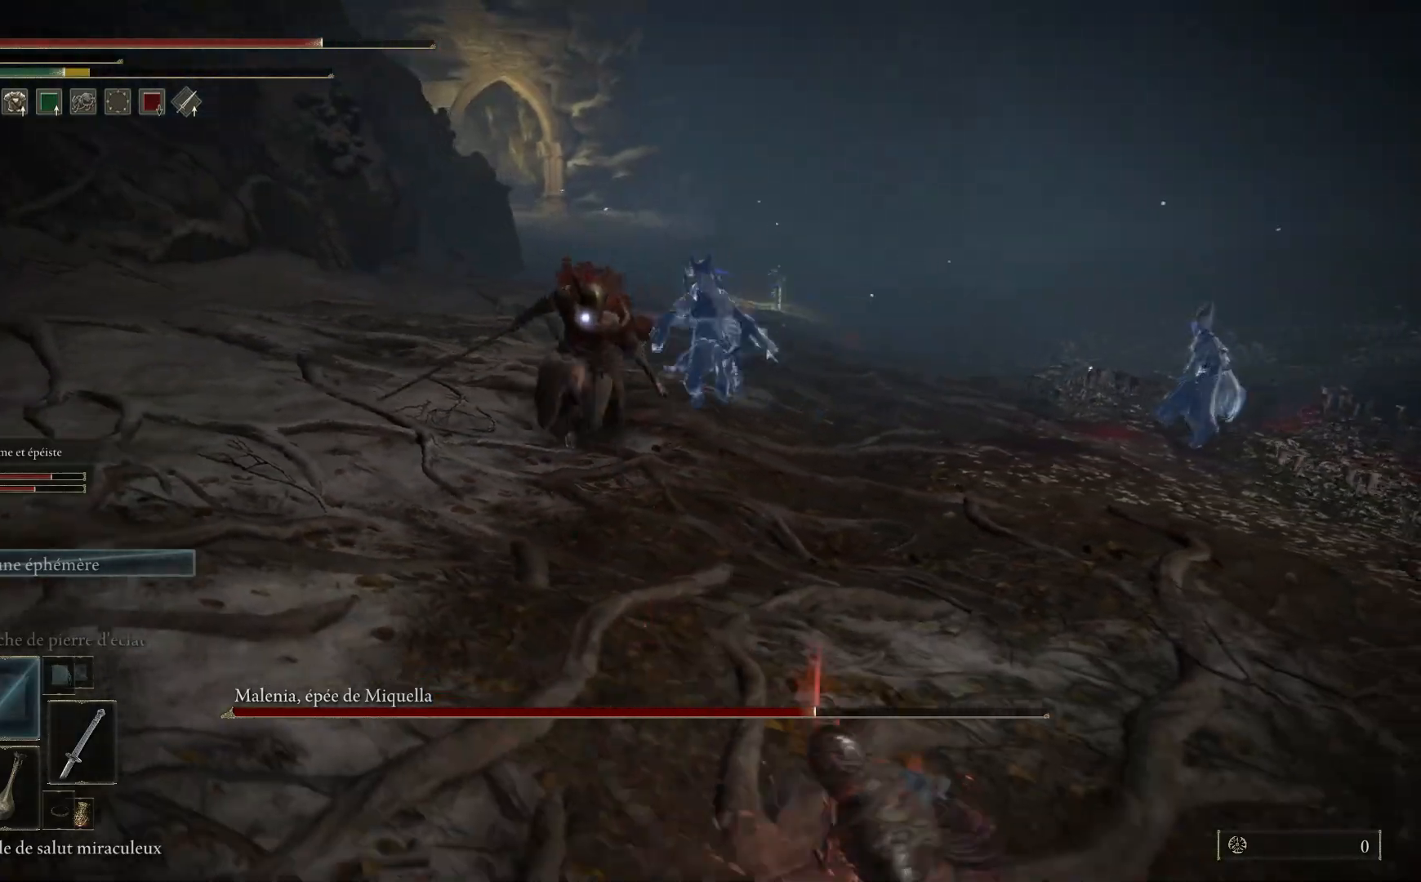
{"buttons": [], "left_stick": "down-right", "right_stick": "center", "events": []}
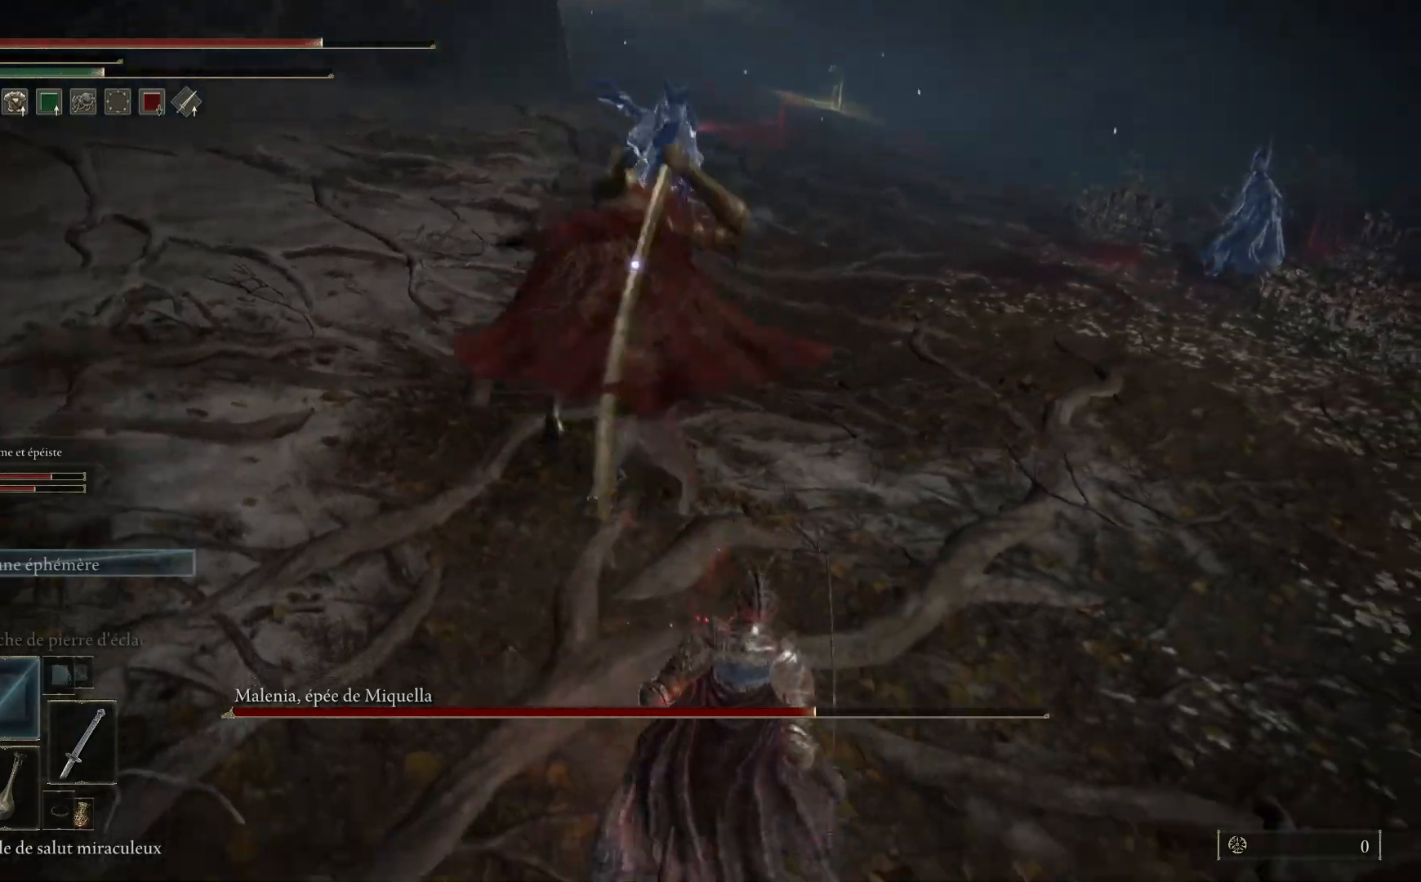
{"buttons": [], "left_stick": "down-right", "right_stick": "center", "events": [[50, "B", "down"], [200, "B", "up"]]}
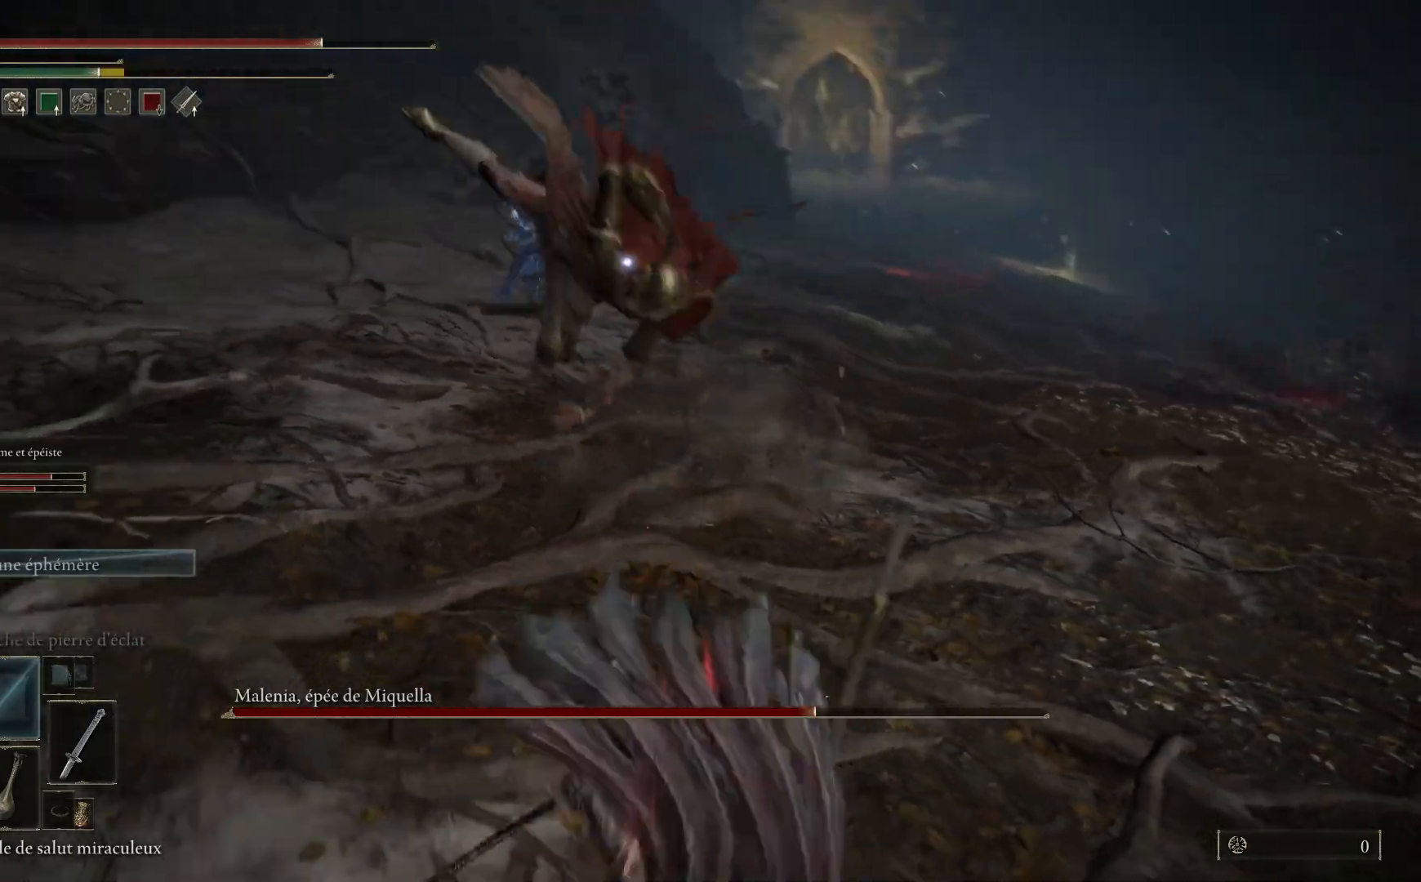
{"buttons": [], "left_stick": "down-right", "right_stick": "center", "events": []}
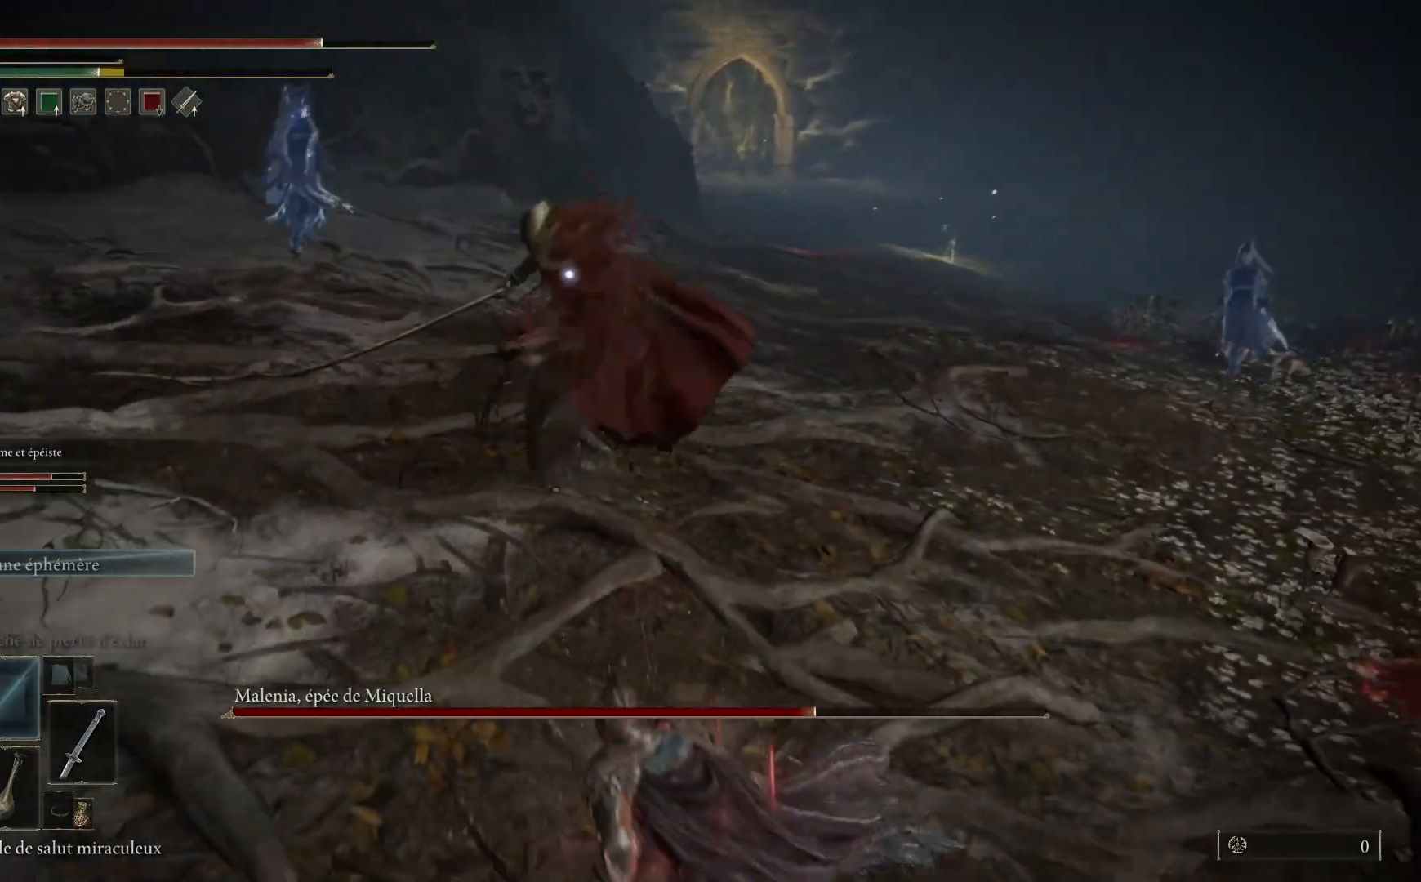
{"buttons": ["L1"], "left_stick": "up", "right_stick": "center", "events": [[167, "left_stick", "up"], [417, "L1", "down"]]}
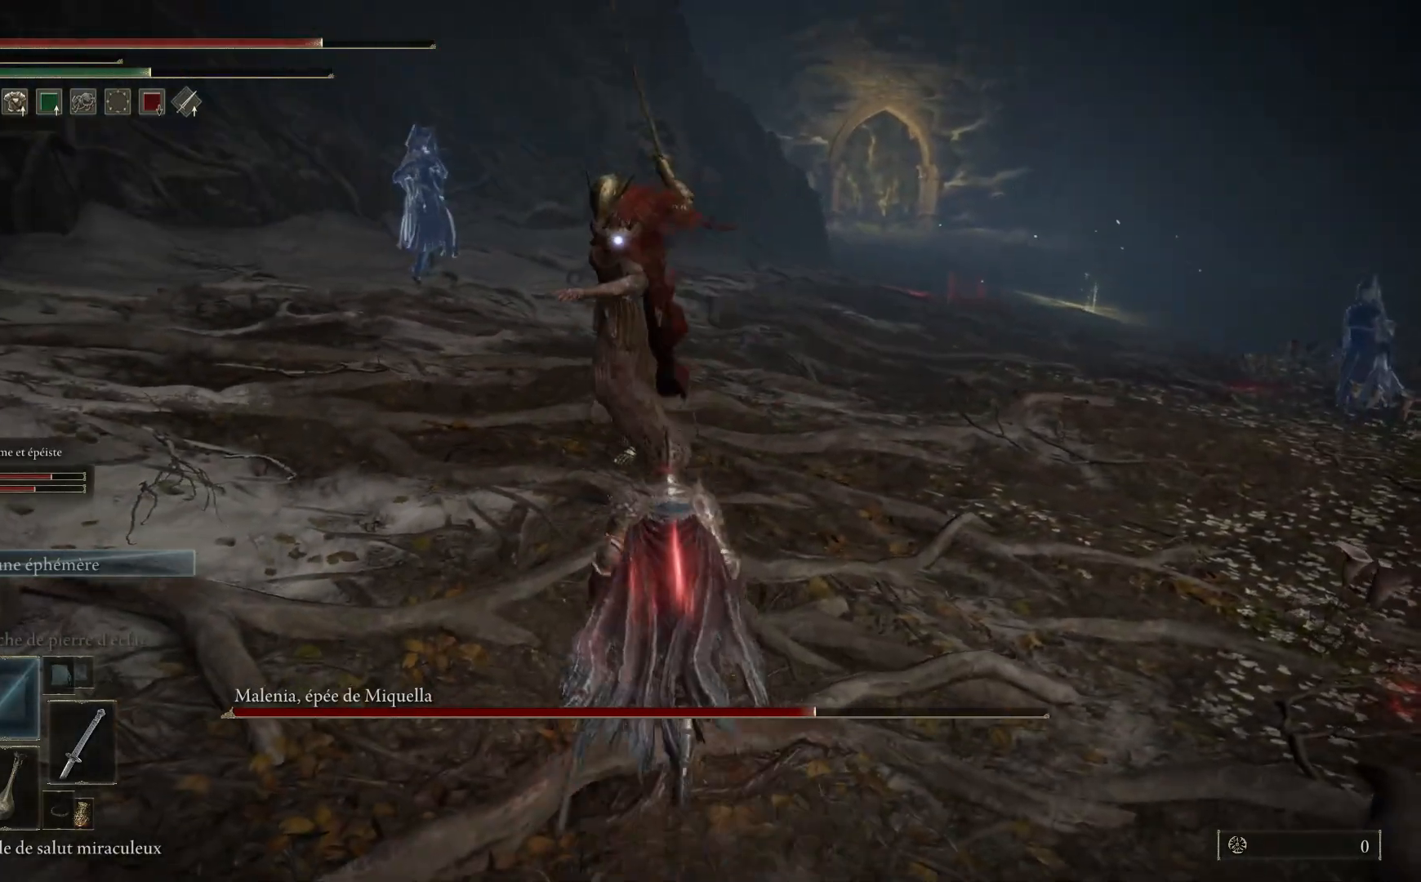
{"buttons": [], "left_stick": "up", "right_stick": "center", "events": [[50, "L1", "up"], [167, "L1", "down"], [267, "L1", "up"], [367, "L1", "down"], [467, "L1", "up"]]}
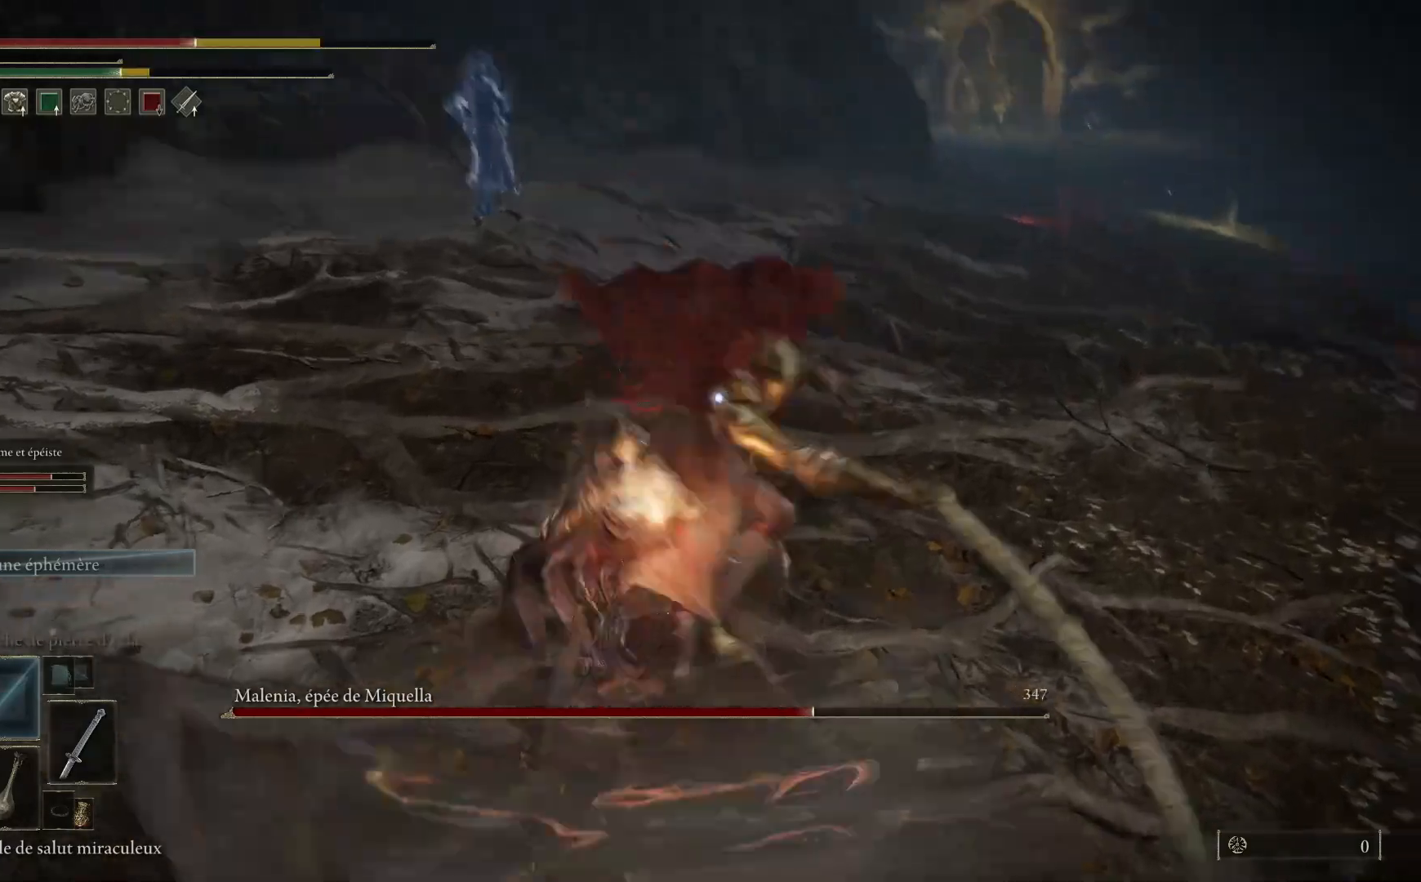
{"buttons": ["L1"], "left_stick": "up", "right_stick": "center", "events": [[67, "L1", "down"], [200, "L1", "up"], [267, "L1", "down"], [367, "L1", "up"], [483, "L1", "down"]]}
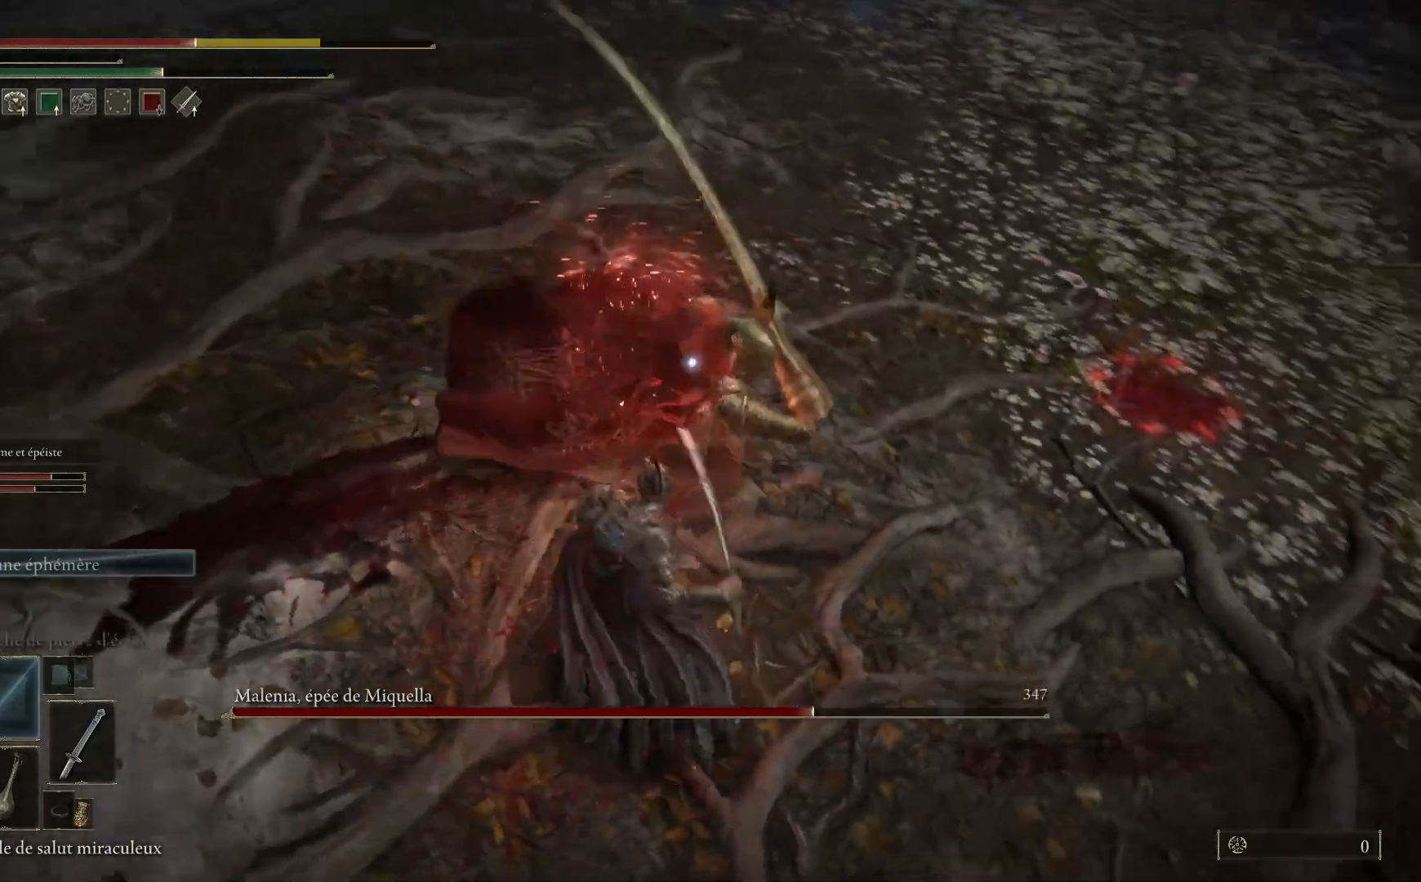
{"buttons": ["B"], "left_stick": "right", "right_stick": "center", "events": [[117, "L1", "up"], [167, "left_stick", "up-right"], [367, "left_stick", "right"], [483, "B", "down"]]}
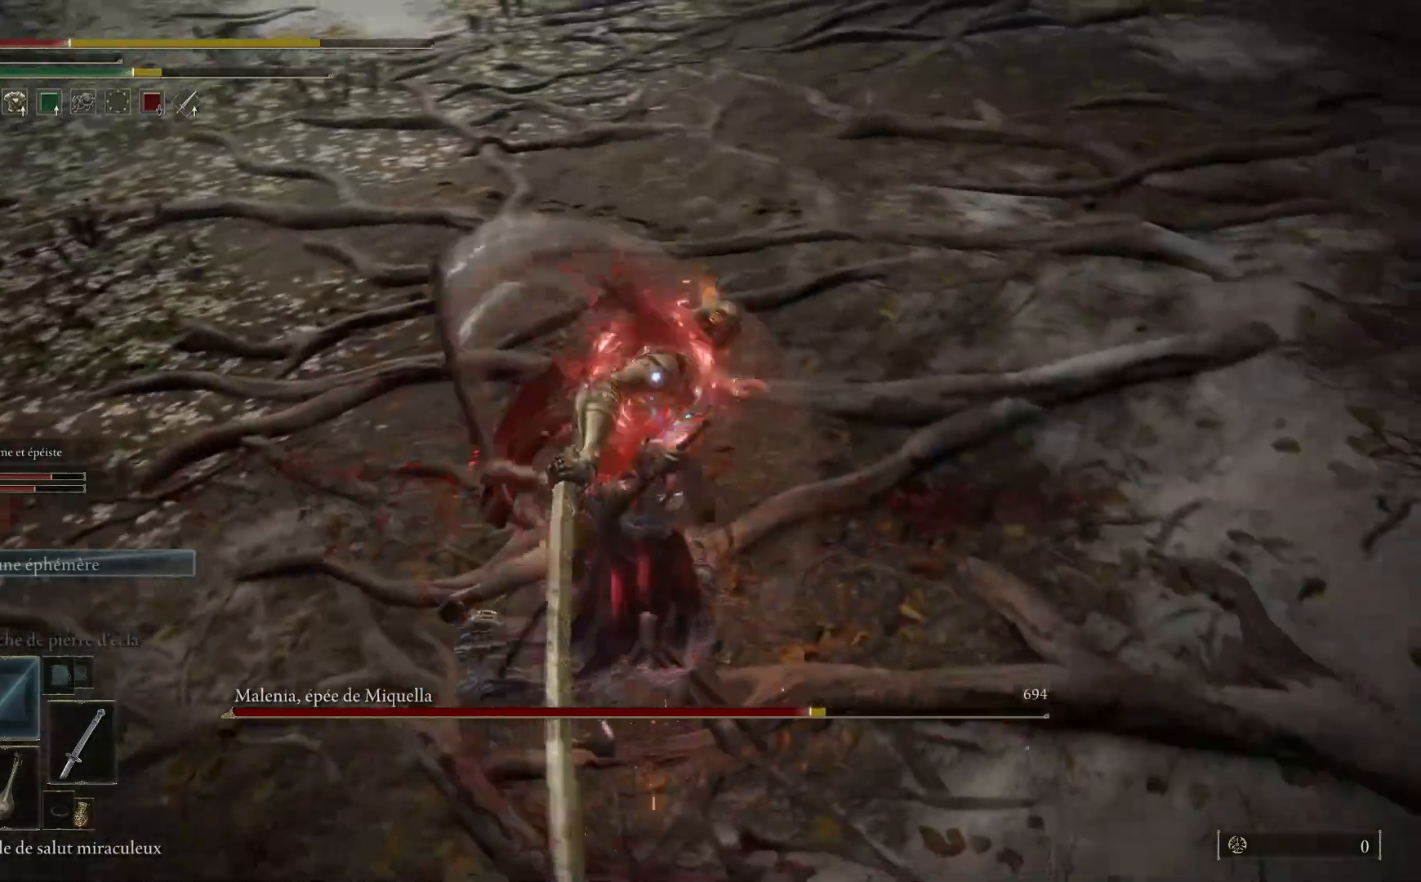
{"buttons": [], "left_stick": "down", "right_stick": "center", "events": [[17, "left_stick", "down-right"], [133, "B", "up"], [167, "left_stick", "down"]]}